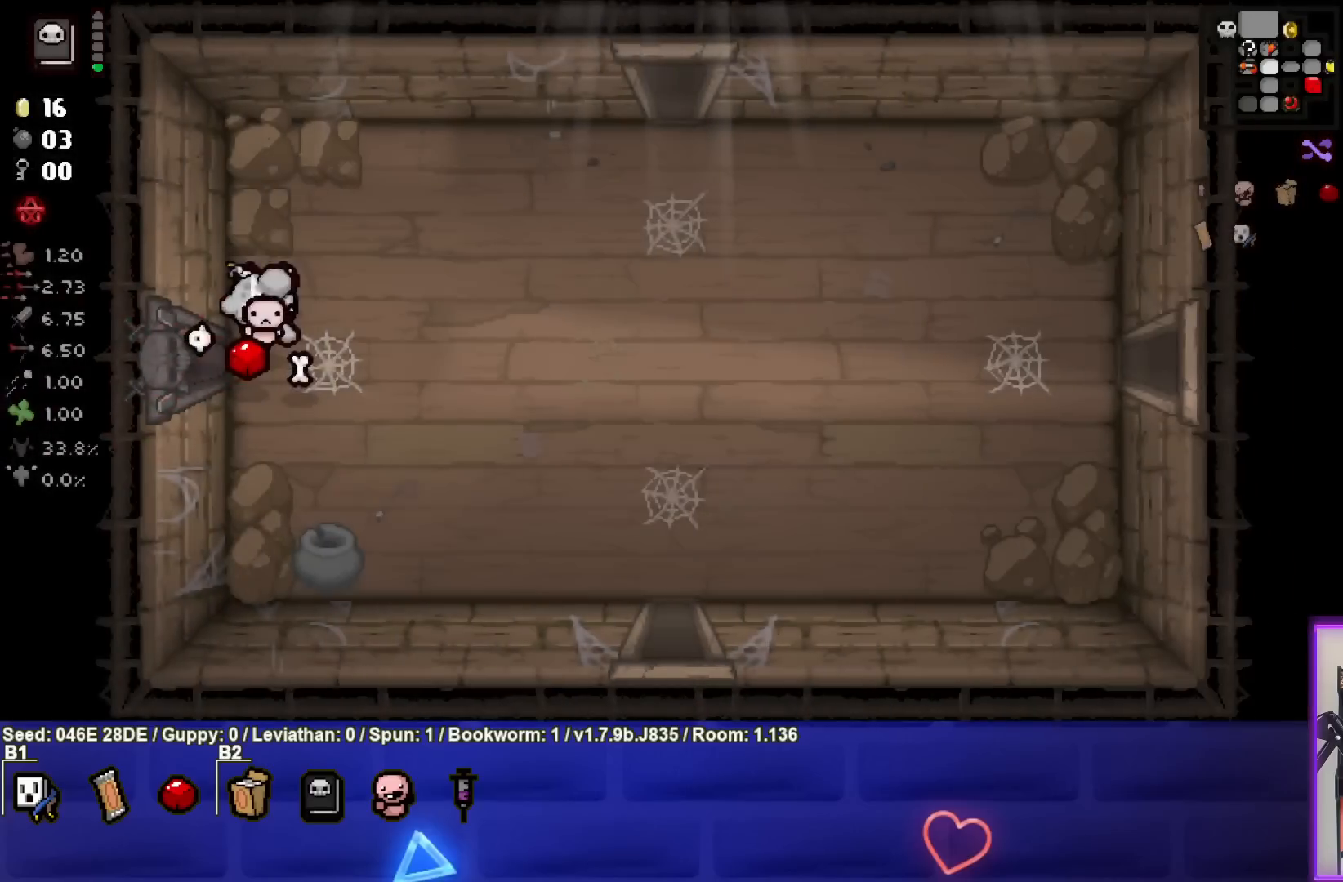
Gameplay with a controller (PlayStation layout); each line is a JSON object with the inputs held at the frame after it. "events" lists button and stick changes between this image and that frame as [ms after this image, input, new state], when the widget could be followed in between. Not read: L3 R3 right_stick.
{"buttons": [], "left_stick": "center", "events": []}
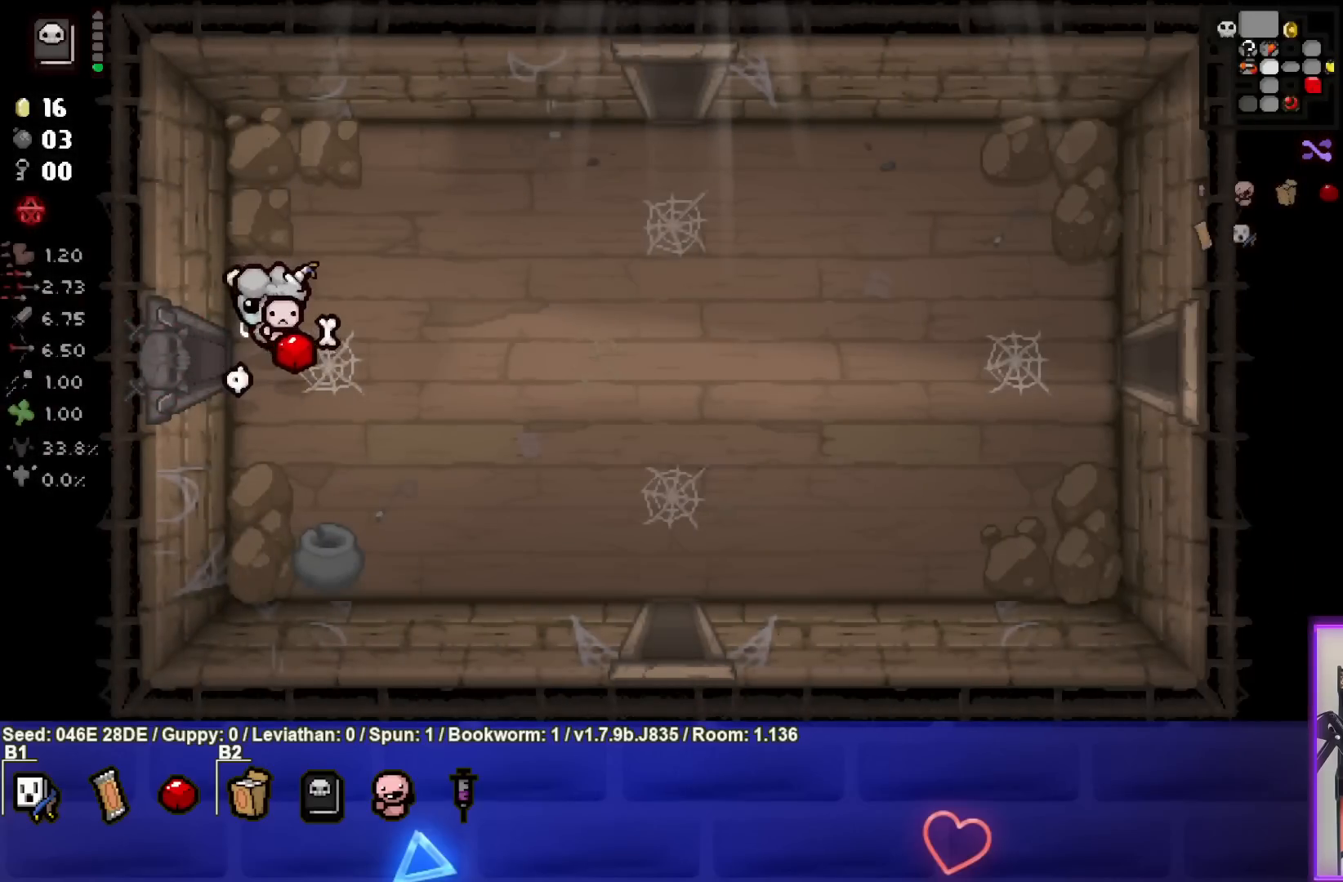
{"buttons": [], "left_stick": "center", "events": []}
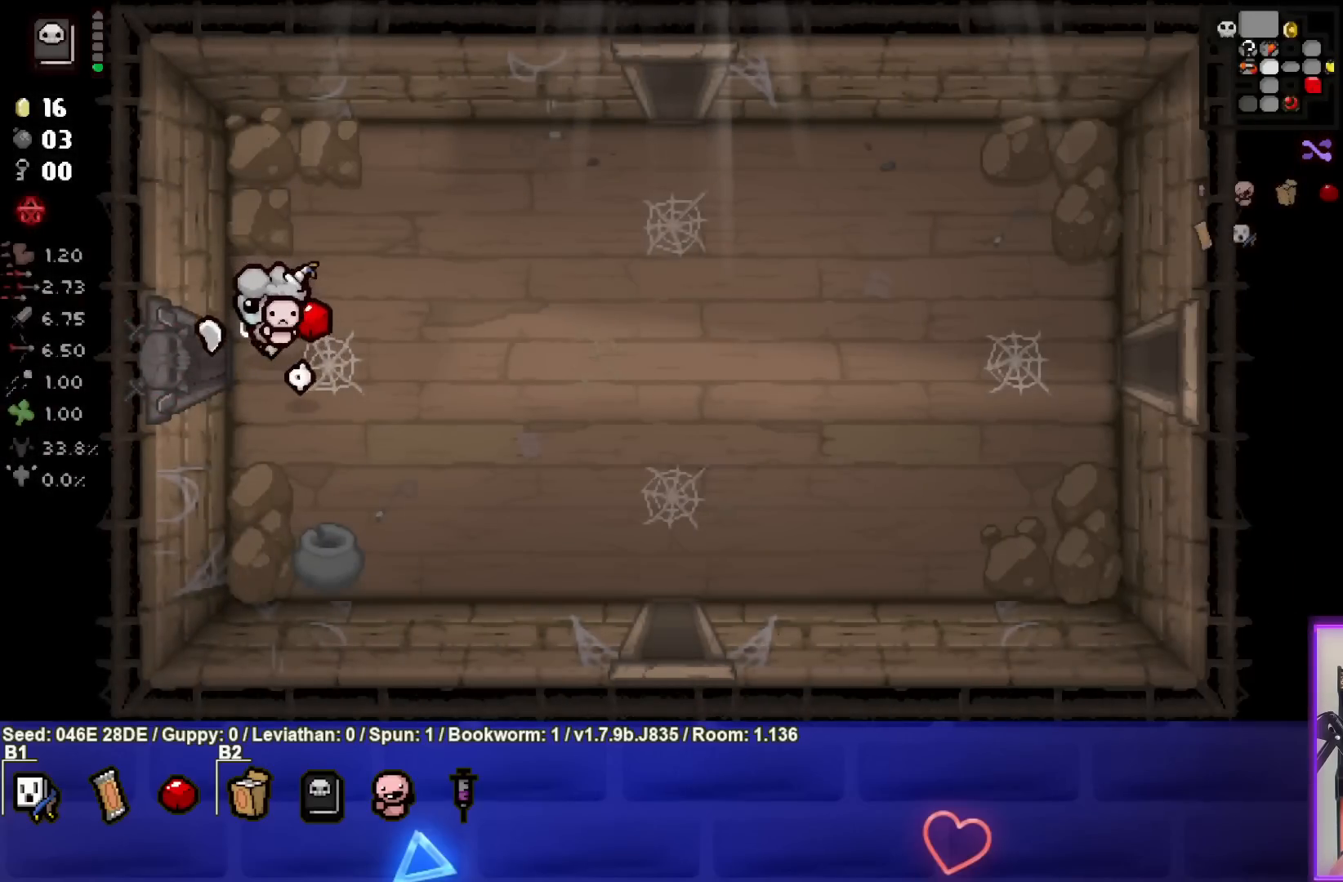
{"buttons": [], "left_stick": "right", "events": [[400, "left_stick", "right"]]}
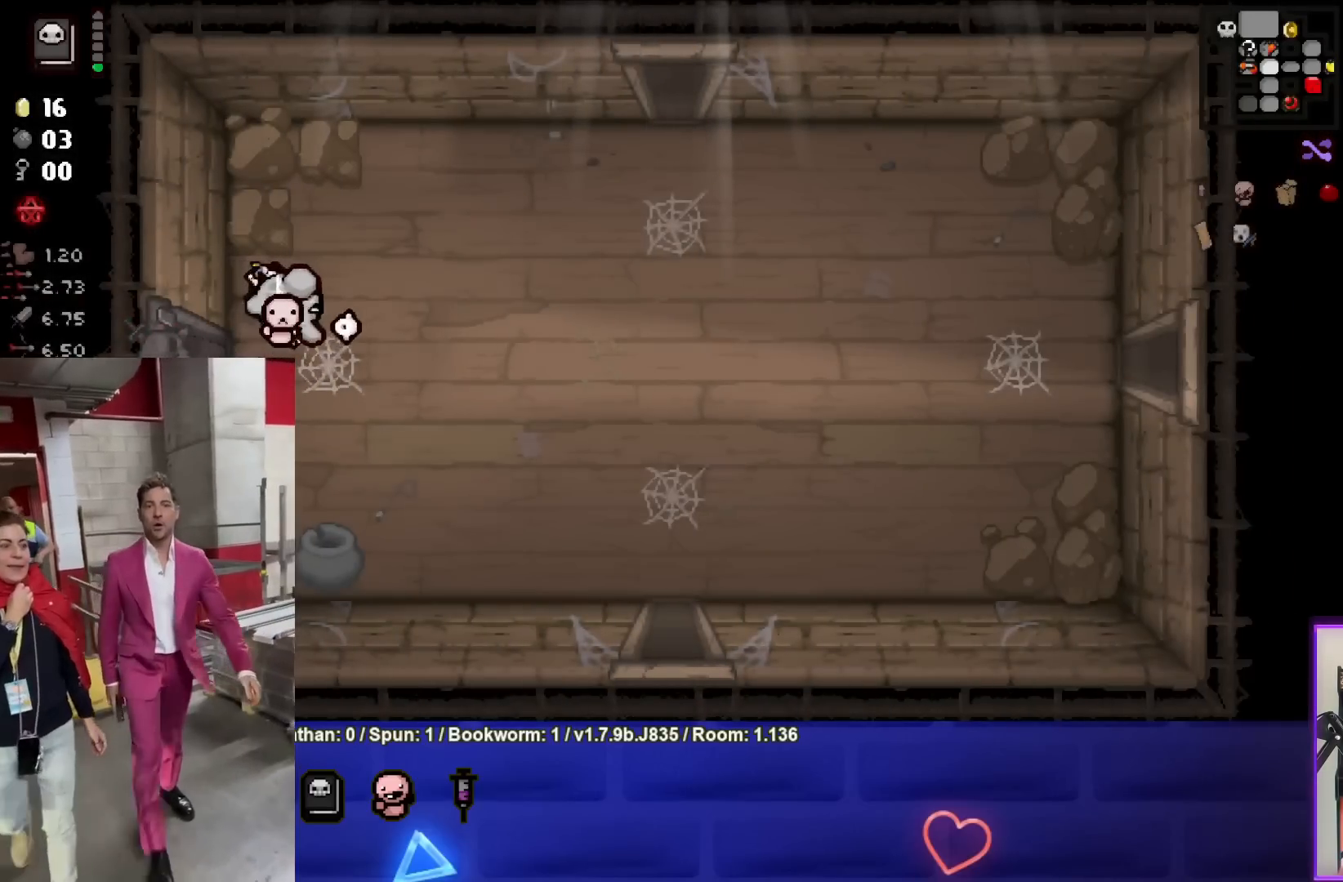
{"buttons": [], "left_stick": "right", "events": []}
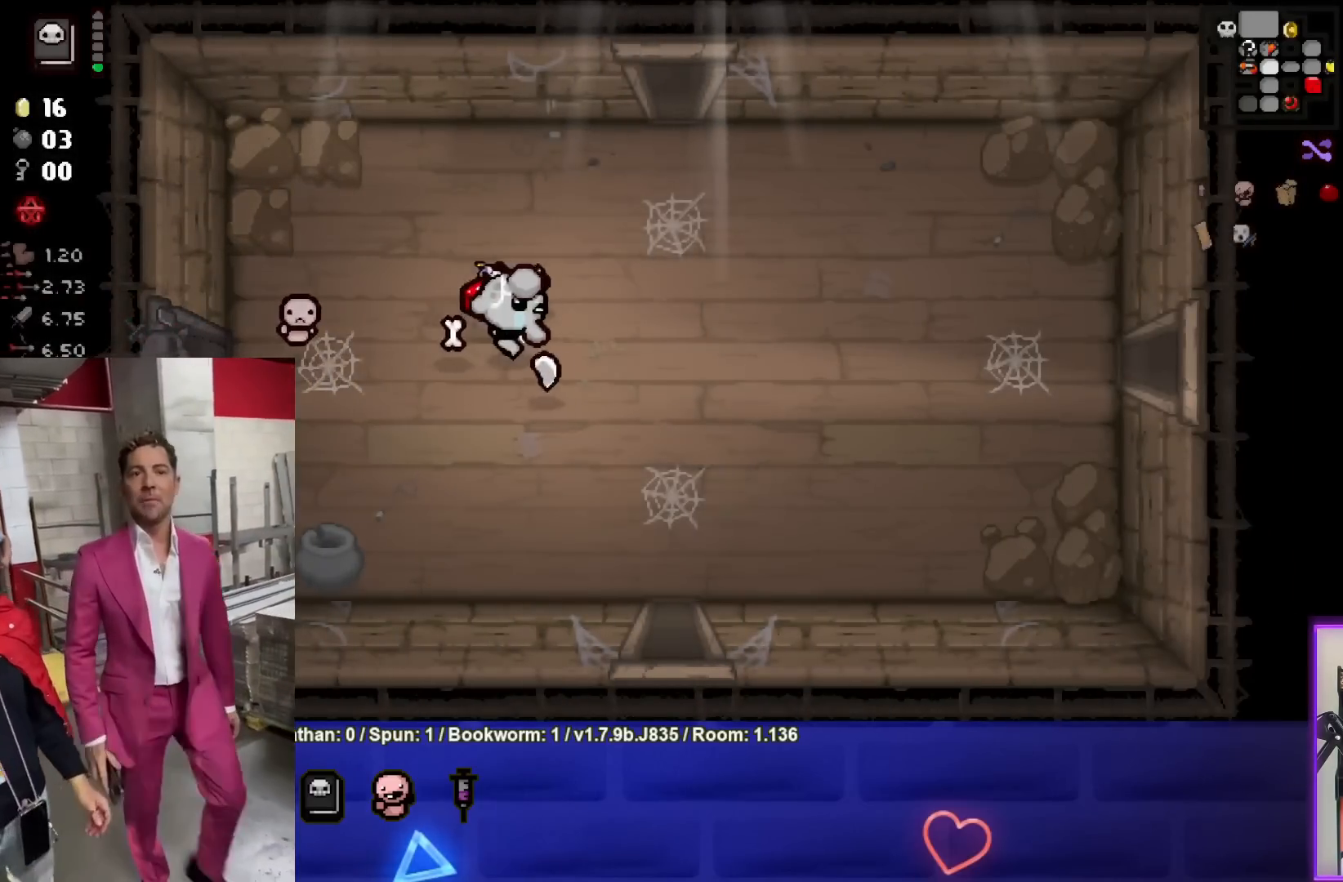
{"buttons": [], "left_stick": "center", "events": [[233, "left_stick", "up-right"], [417, "left_stick", "center"]]}
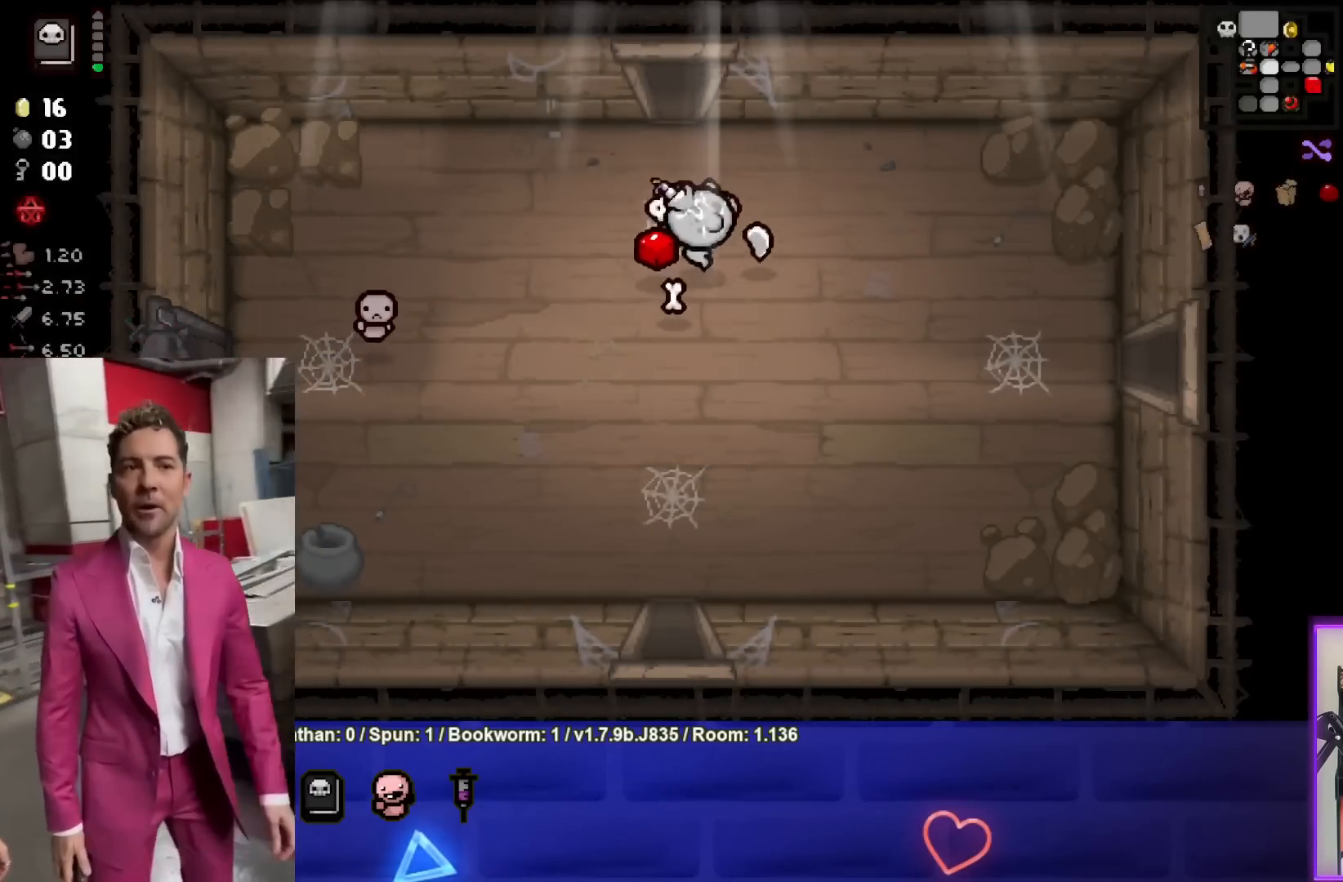
{"buttons": [], "left_stick": "up", "events": [[100, "left_stick", "up"]]}
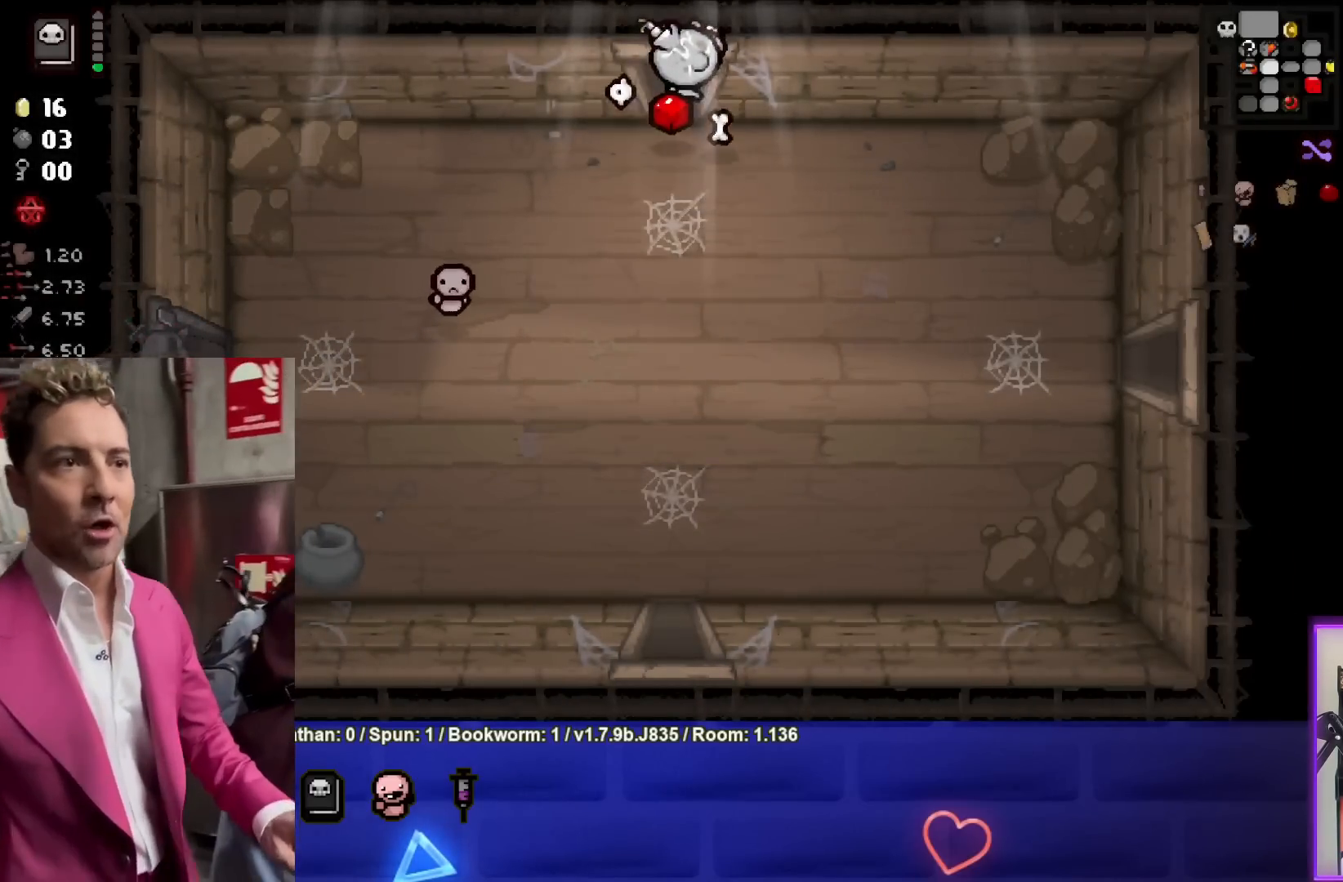
{"buttons": [], "left_stick": "center", "events": [[183, "left_stick", "center"]]}
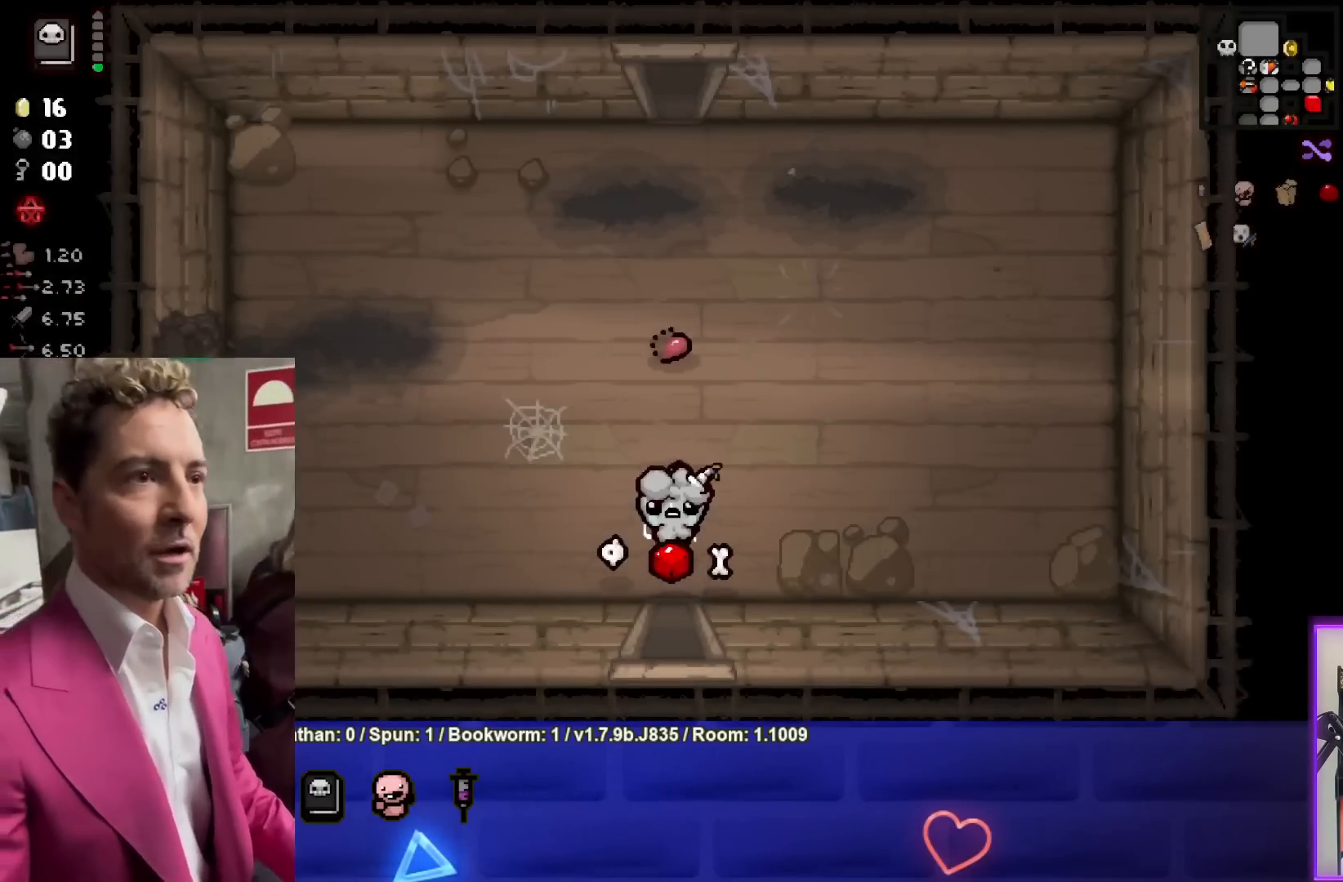
{"buttons": [], "left_stick": "center", "events": []}
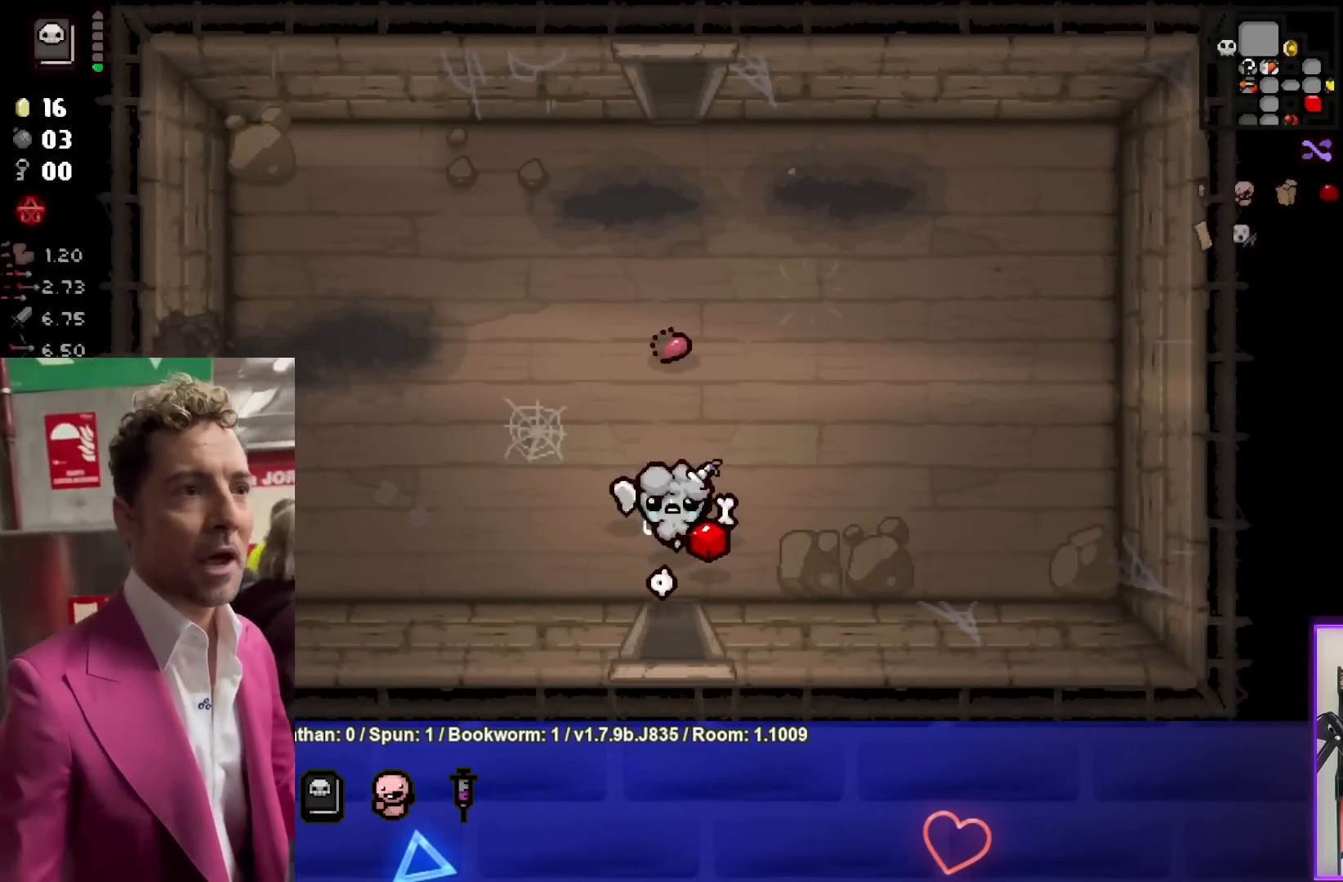
{"buttons": [], "left_stick": "center", "events": []}
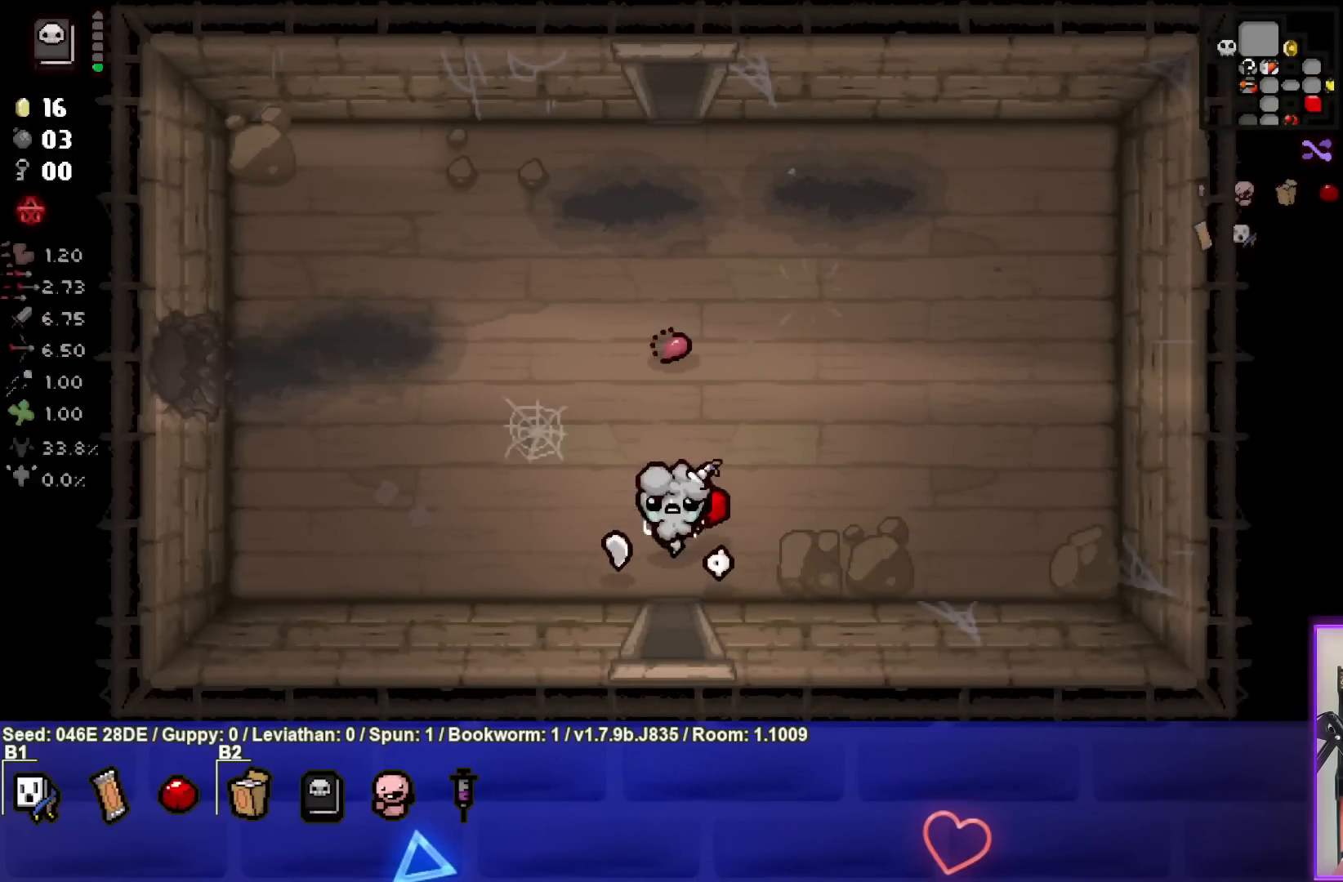
{"buttons": [], "left_stick": "up-left", "events": [[467, "left_stick", "up-left"]]}
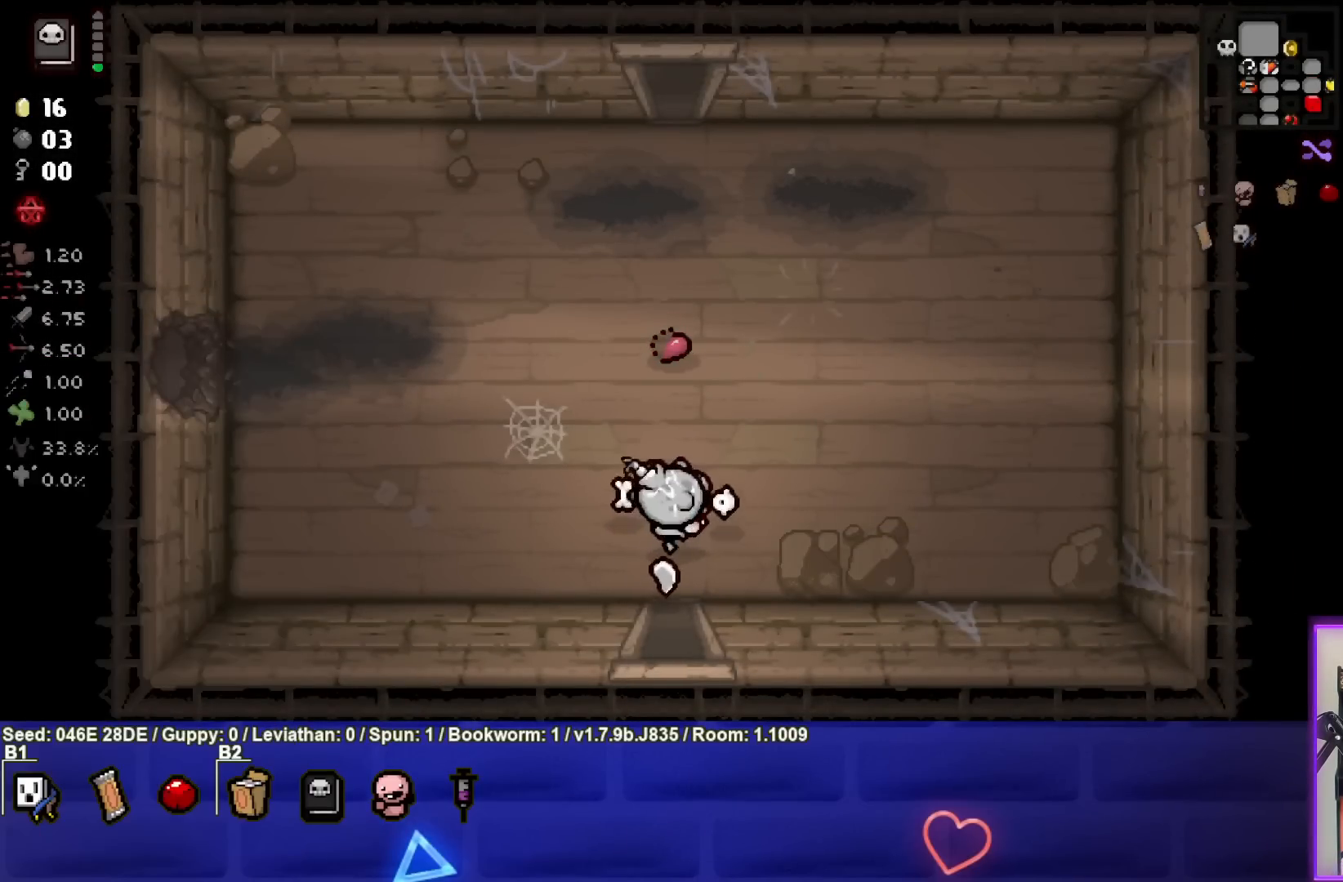
{"buttons": [], "left_stick": "up", "events": [[383, "left_stick", "up"]]}
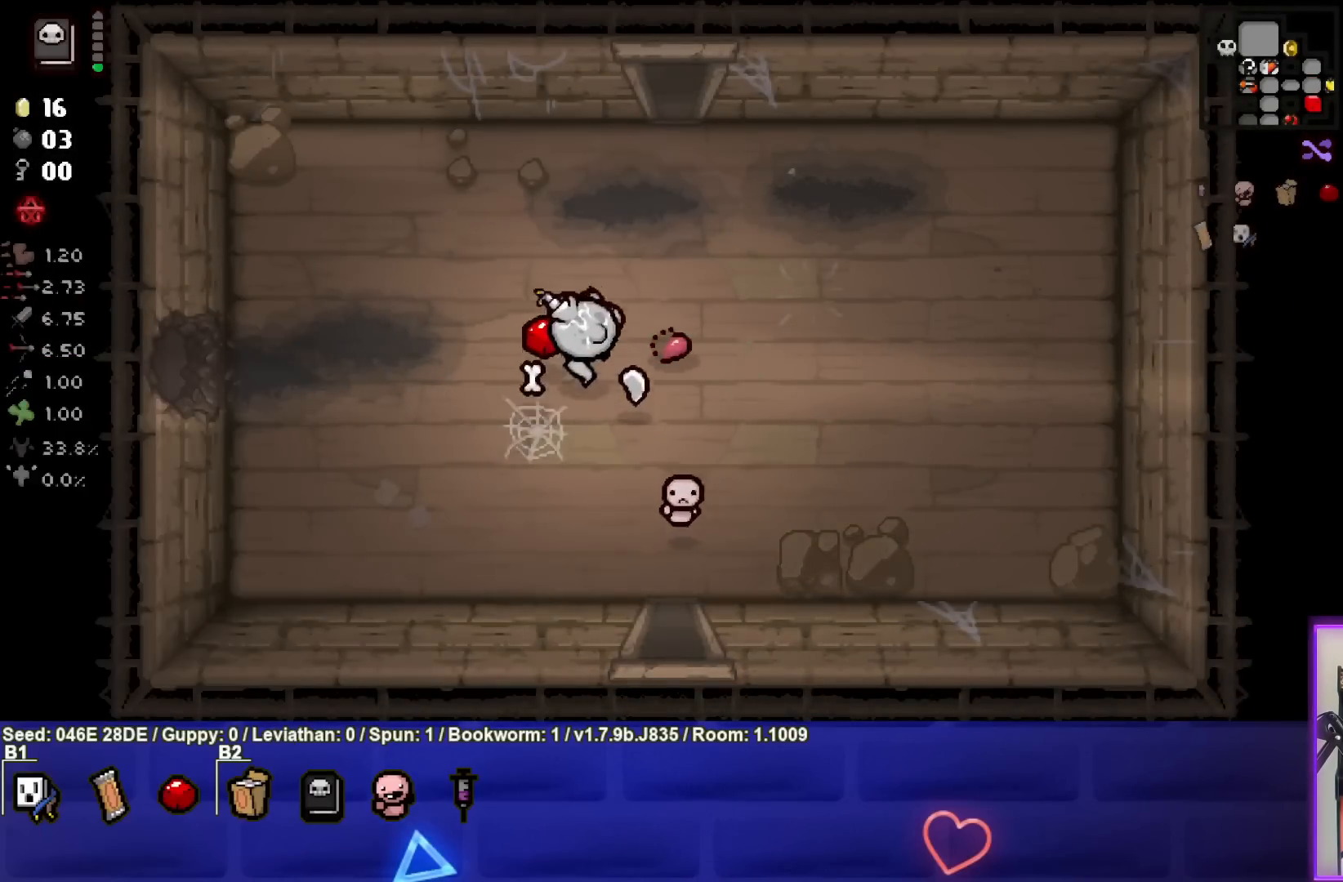
{"buttons": [], "left_stick": "up", "events": [[100, "left_stick", "up-right"], [433, "left_stick", "up"]]}
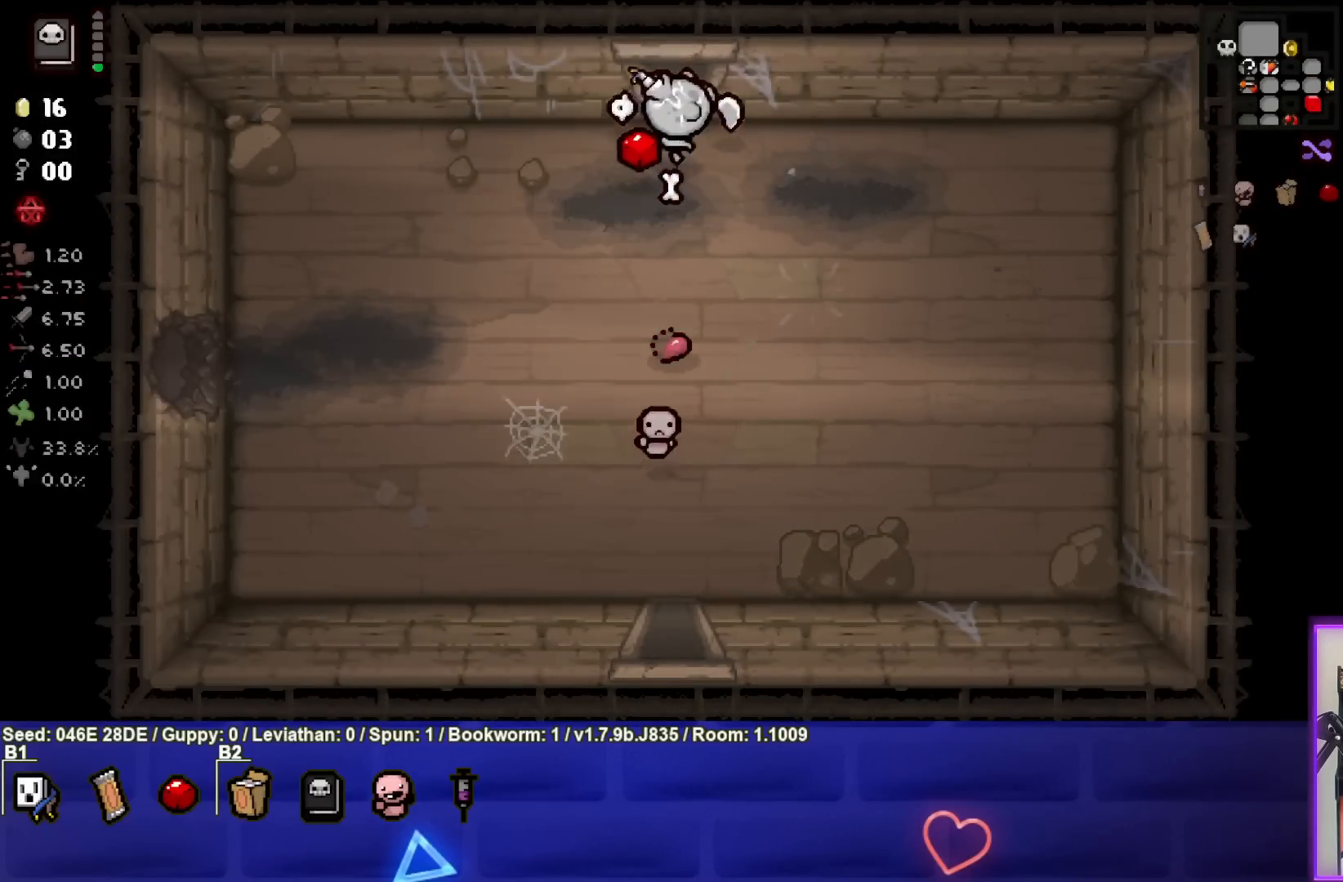
{"buttons": [], "left_stick": "center", "events": [[300, "left_stick", "center"]]}
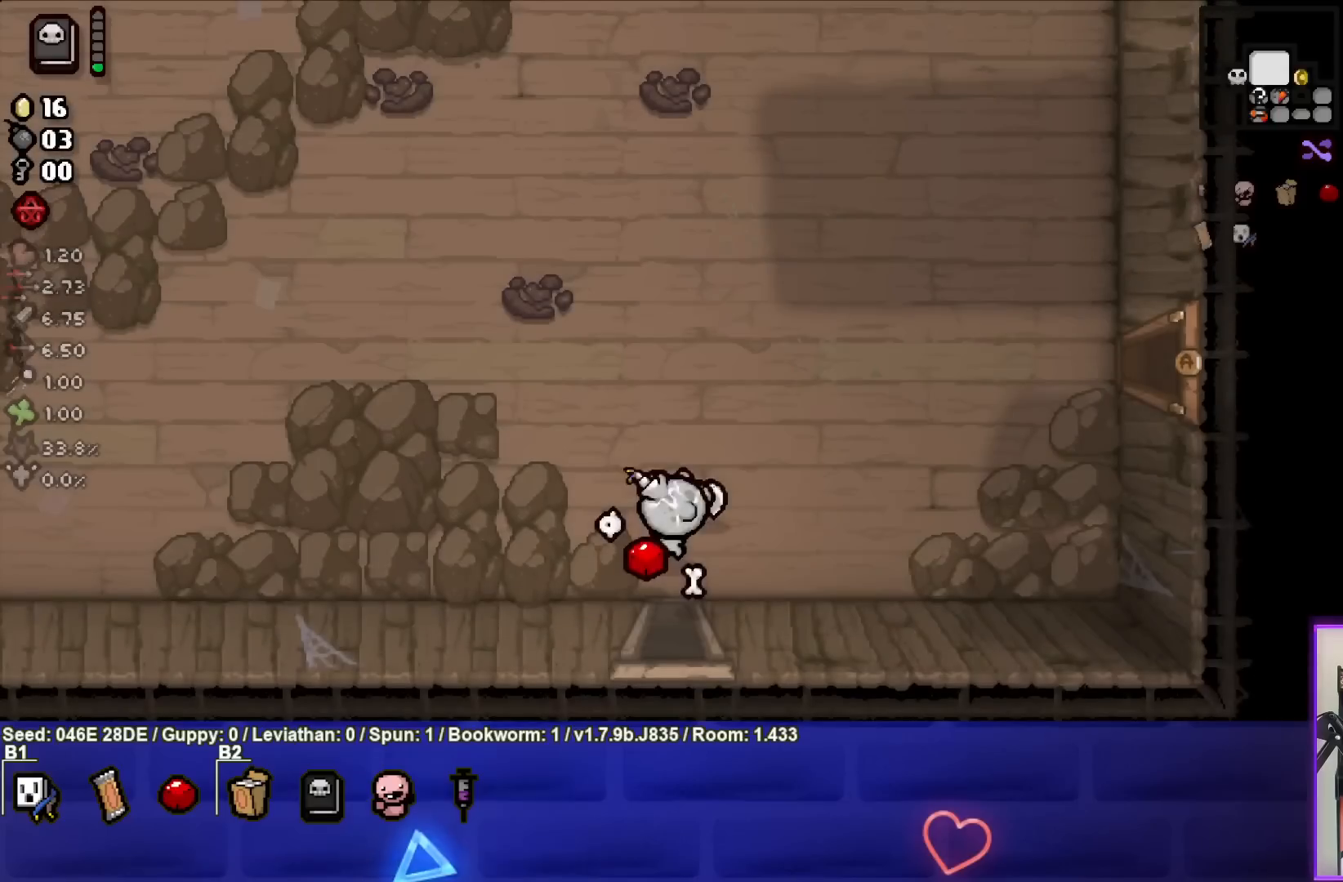
{"buttons": [], "left_stick": "right", "events": [[233, "left_stick", "right"]]}
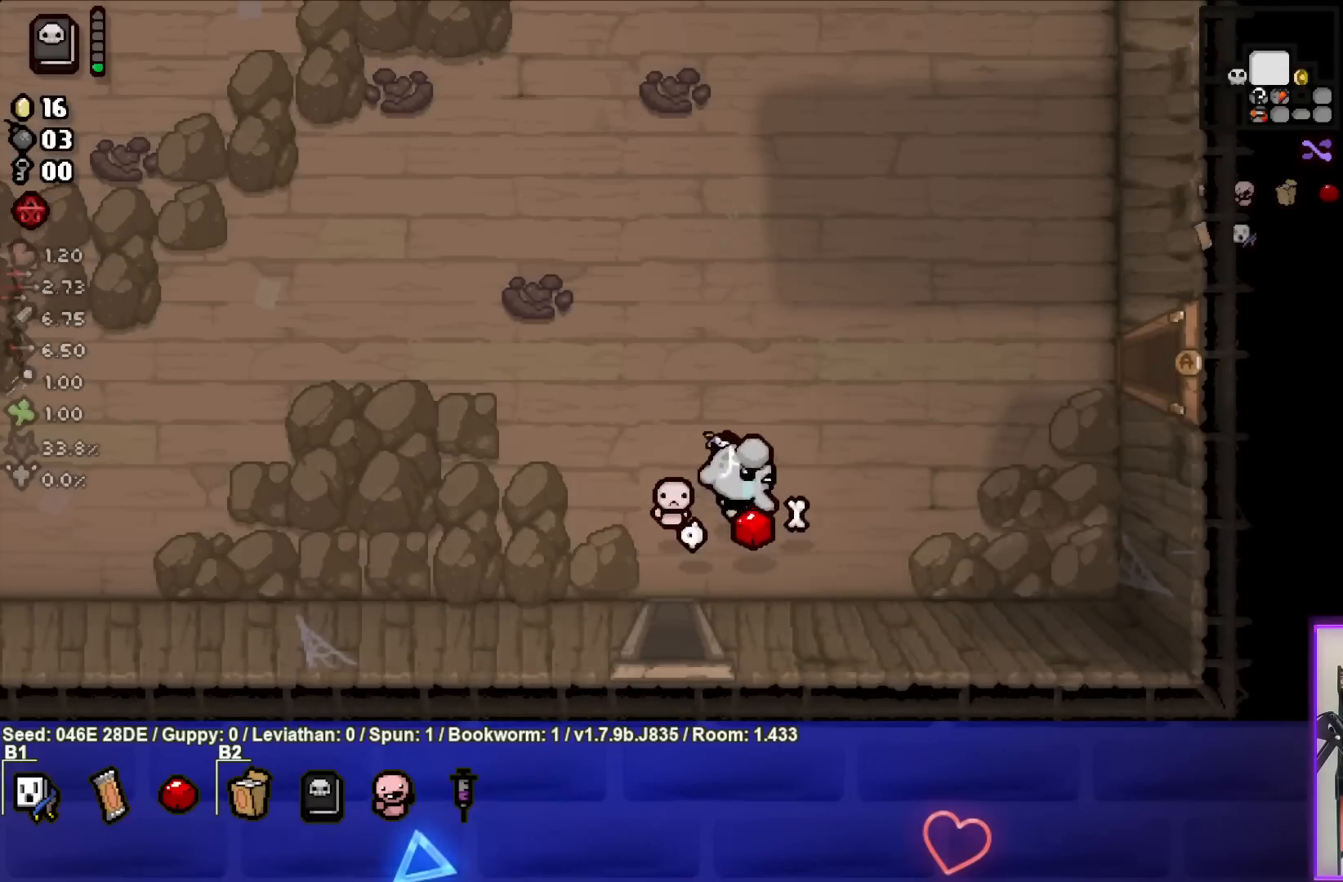
{"buttons": [], "left_stick": "right", "events": []}
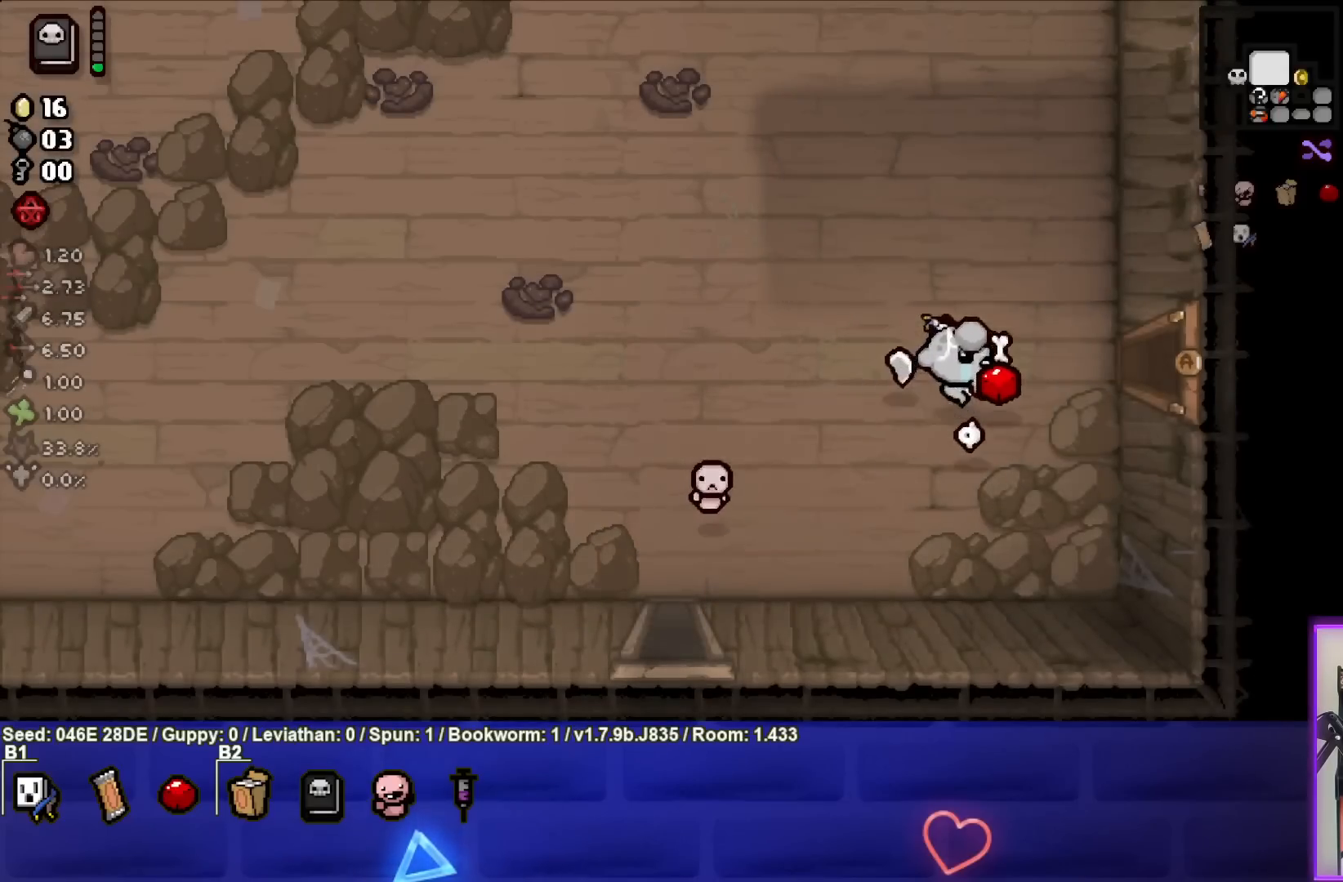
{"buttons": [], "left_stick": "center", "events": [[467, "left_stick", "center"]]}
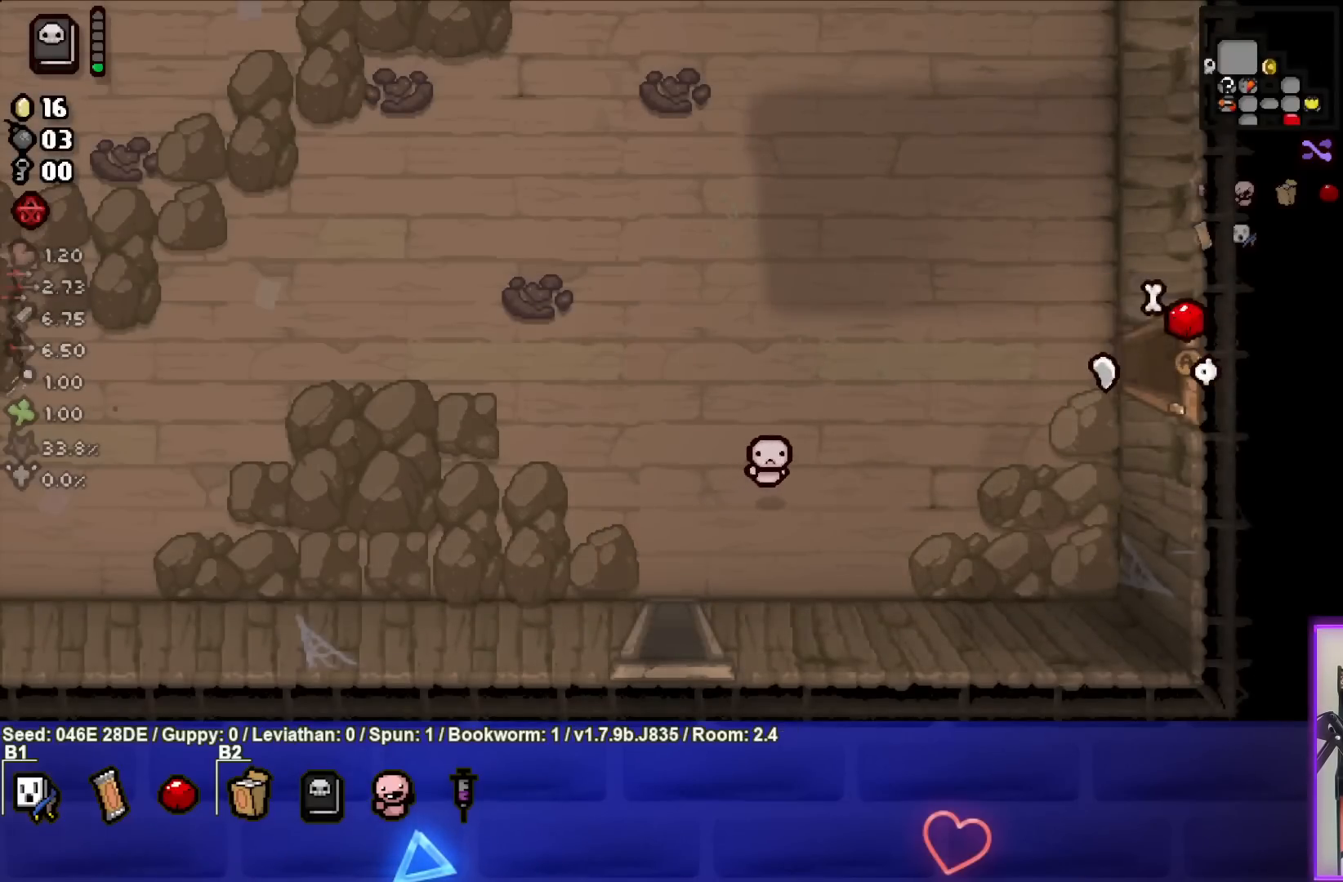
{"buttons": [], "left_stick": "center", "events": []}
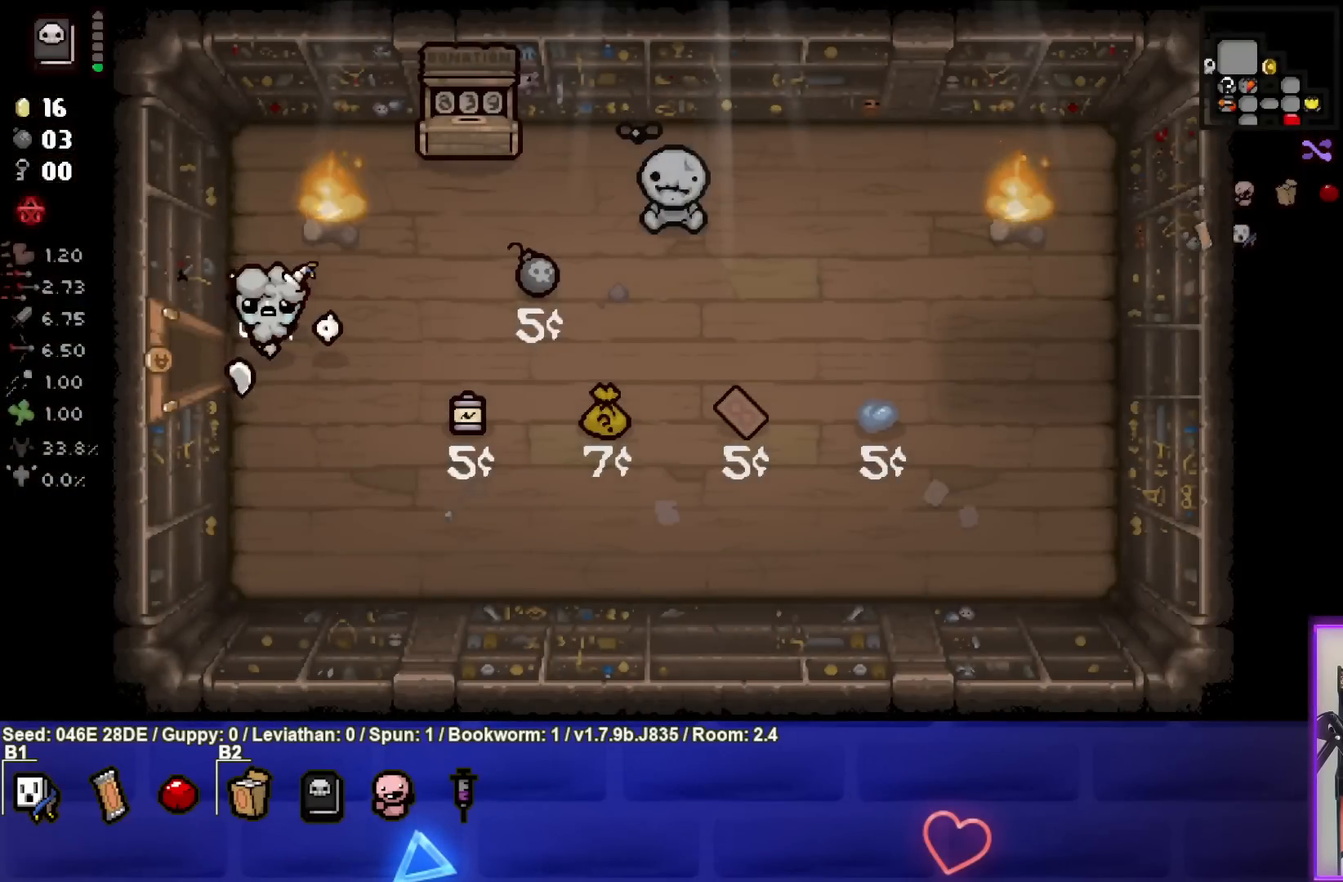
{"buttons": [], "left_stick": "right", "events": [[133, "left_stick", "down-right"], [400, "left_stick", "right"]]}
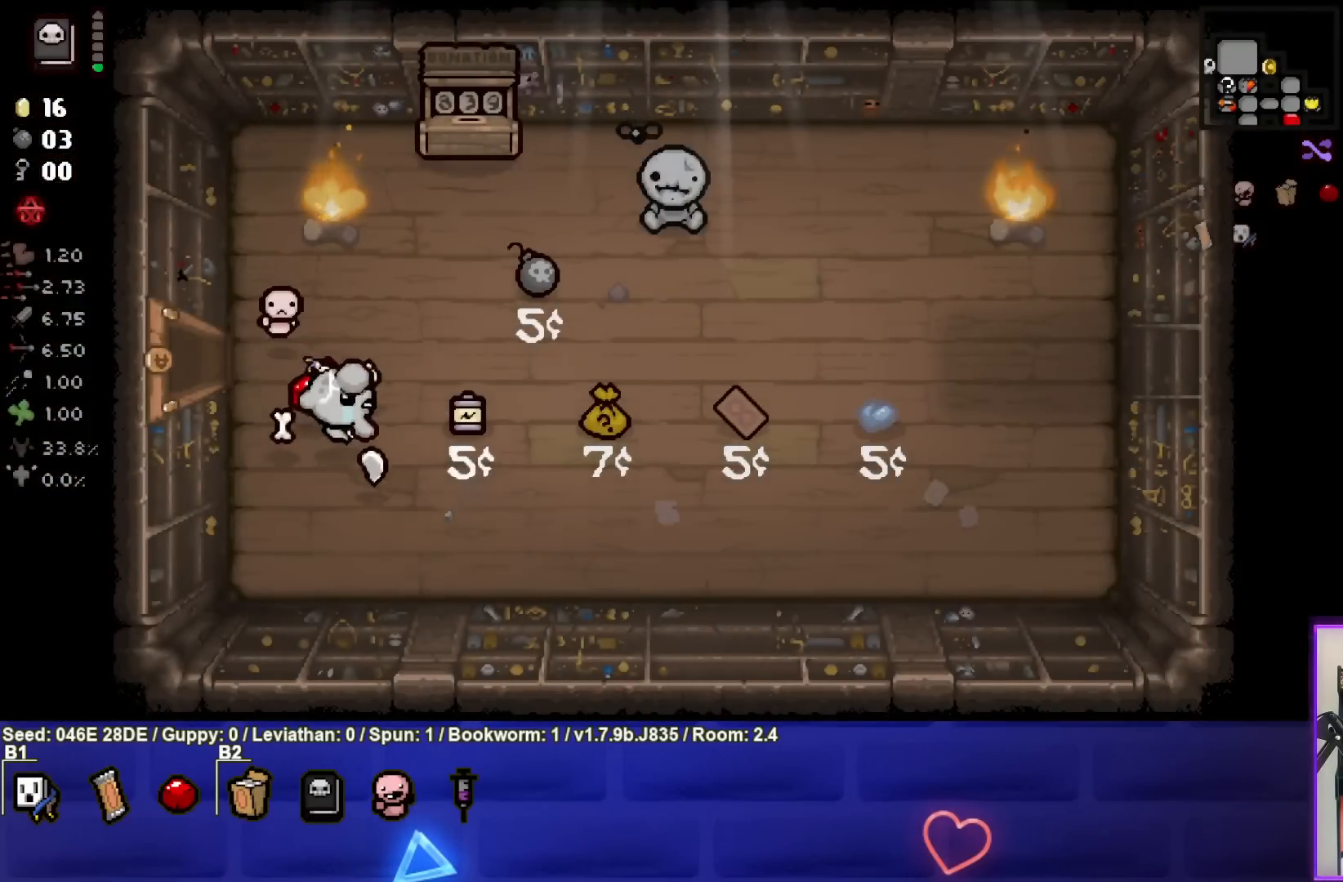
{"buttons": [], "left_stick": "down-right", "events": [[283, "left_stick", "down"], [500, "left_stick", "down-right"]]}
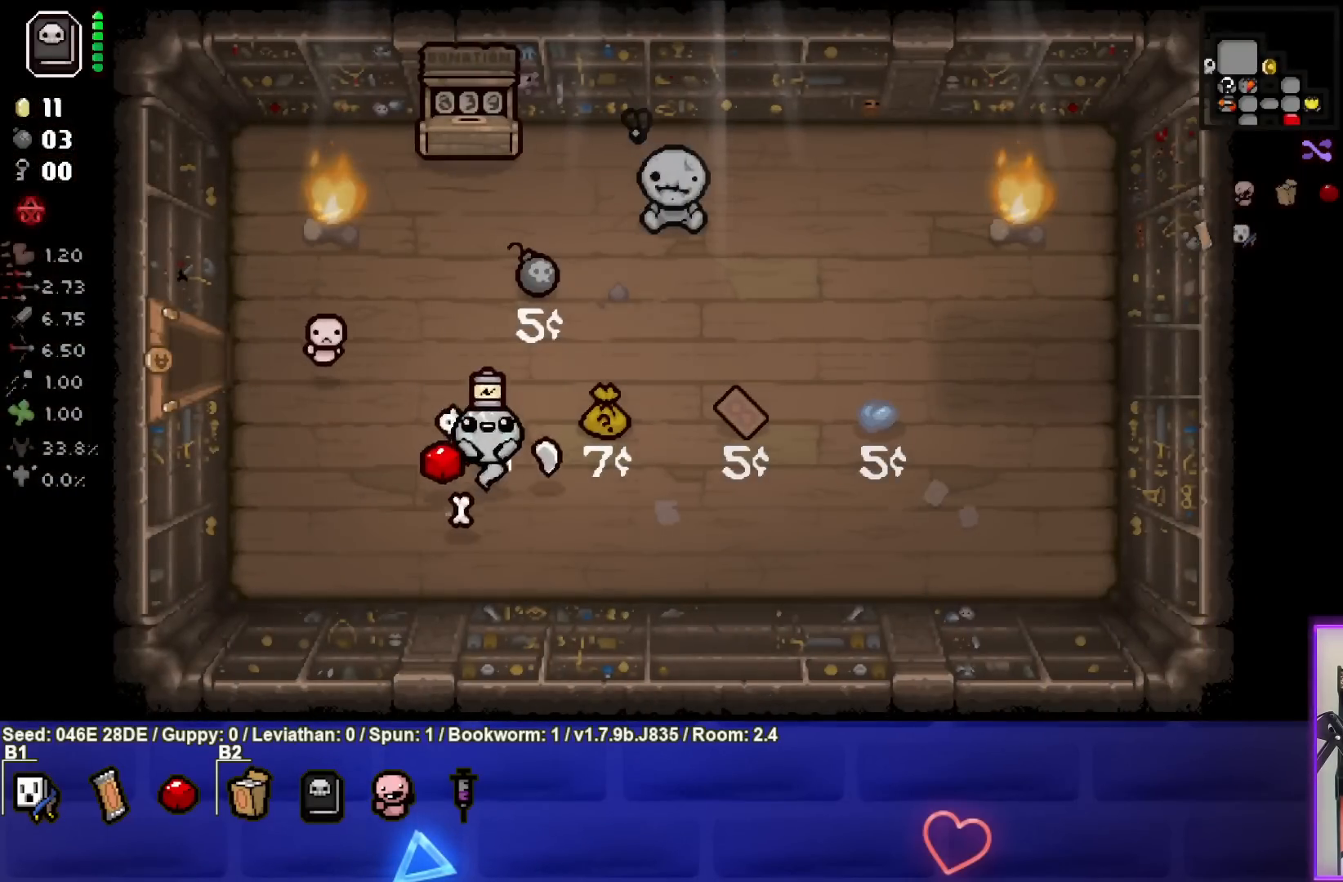
{"buttons": [], "left_stick": "left", "events": [[133, "left_stick", "right"], [250, "left_stick", "center"], [333, "left_stick", "left"]]}
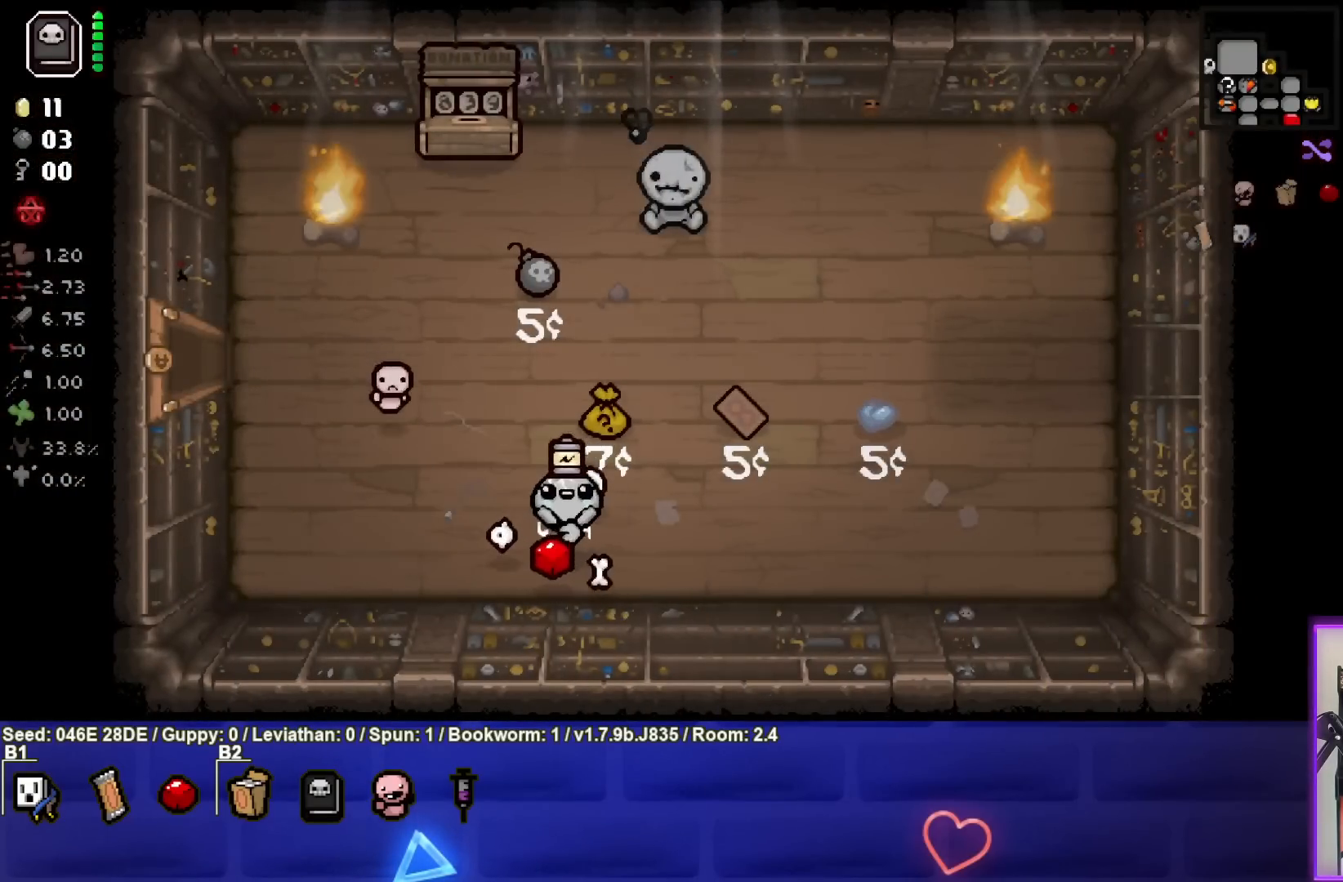
{"buttons": [], "left_stick": "up", "events": [[133, "left_stick", "center"], [450, "left_stick", "up"]]}
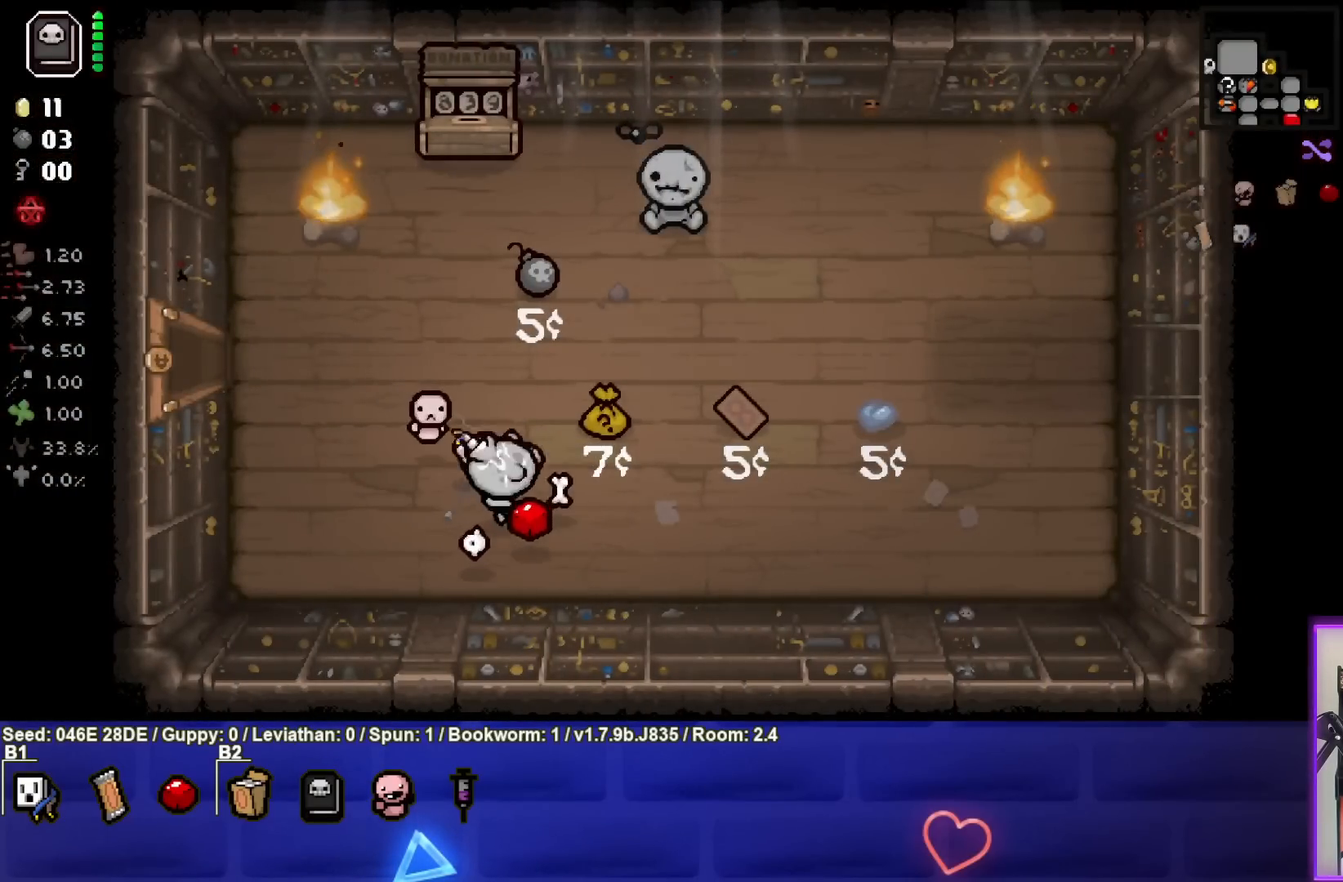
{"buttons": [], "left_stick": "down", "events": [[33, "left_stick", "up-right"], [333, "left_stick", "down-right"], [383, "left_stick", "down"]]}
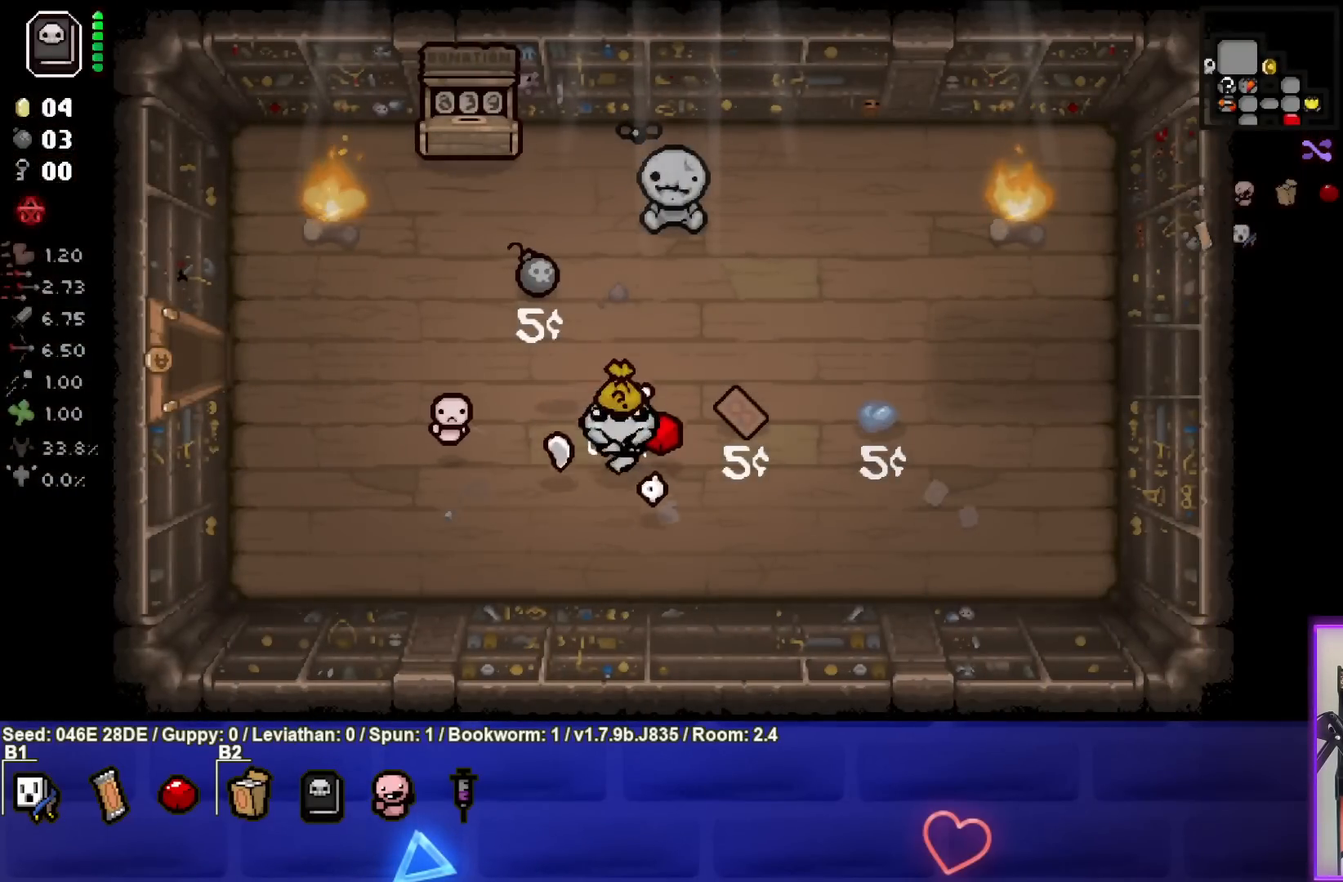
{"buttons": [], "left_stick": "right", "events": [[17, "left_stick", "down-left"], [317, "left_stick", "center"], [450, "left_stick", "right"]]}
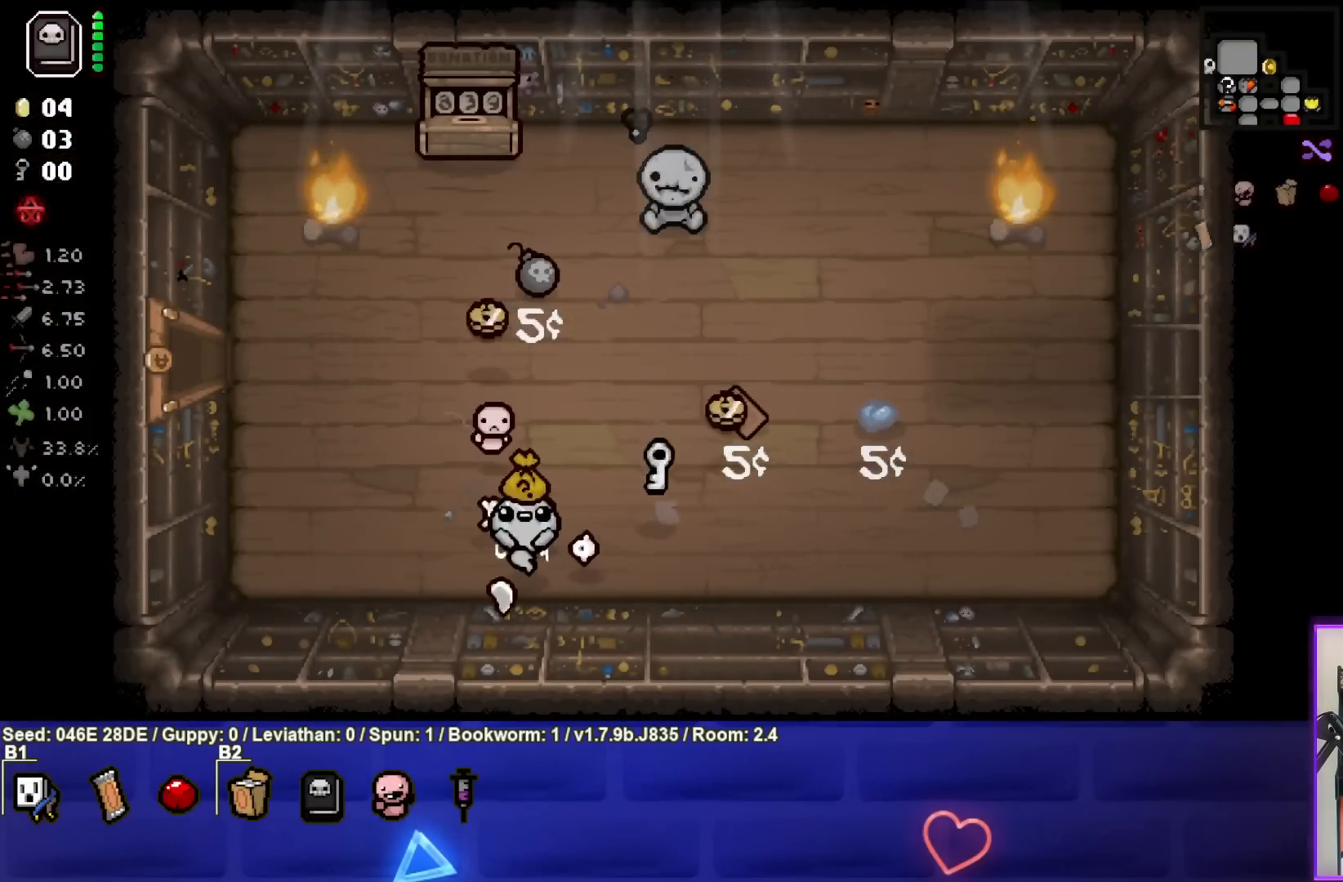
{"buttons": [], "left_stick": "right", "events": []}
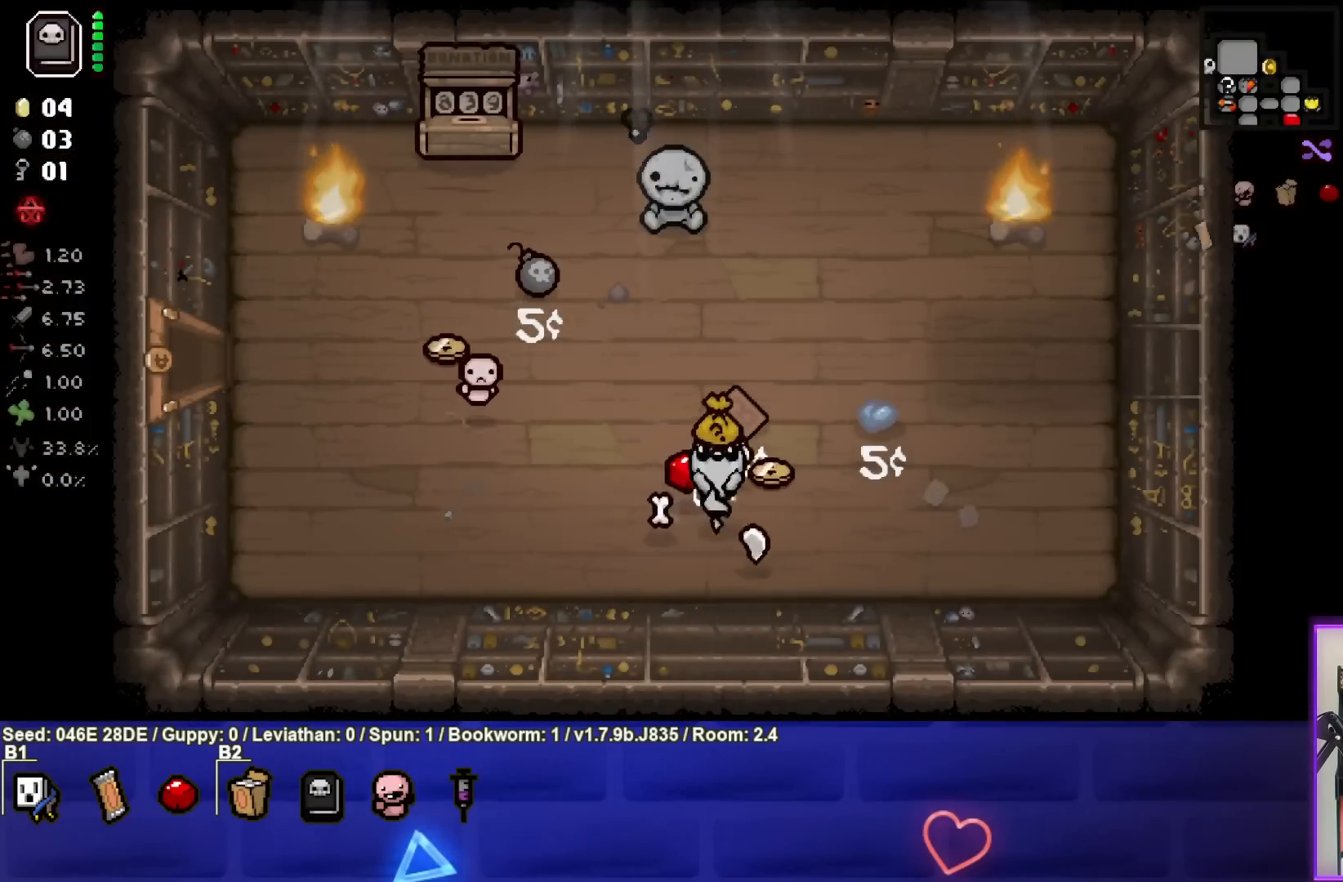
{"buttons": [], "left_stick": "left", "events": [[83, "left_stick", "center"], [167, "left_stick", "down-left"], [433, "left_stick", "left"]]}
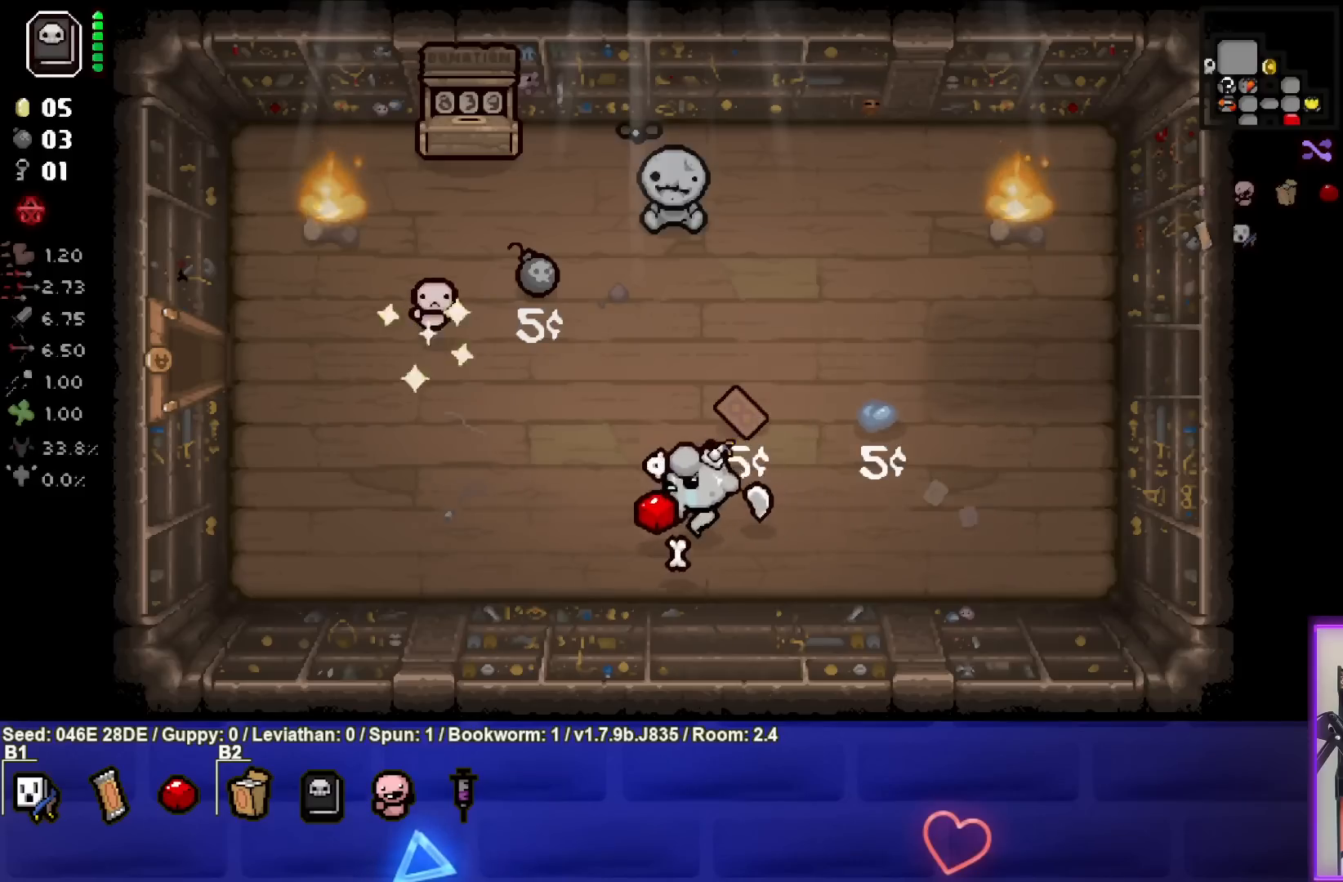
{"buttons": [], "left_stick": "up-left", "events": [[283, "left_stick", "up-left"]]}
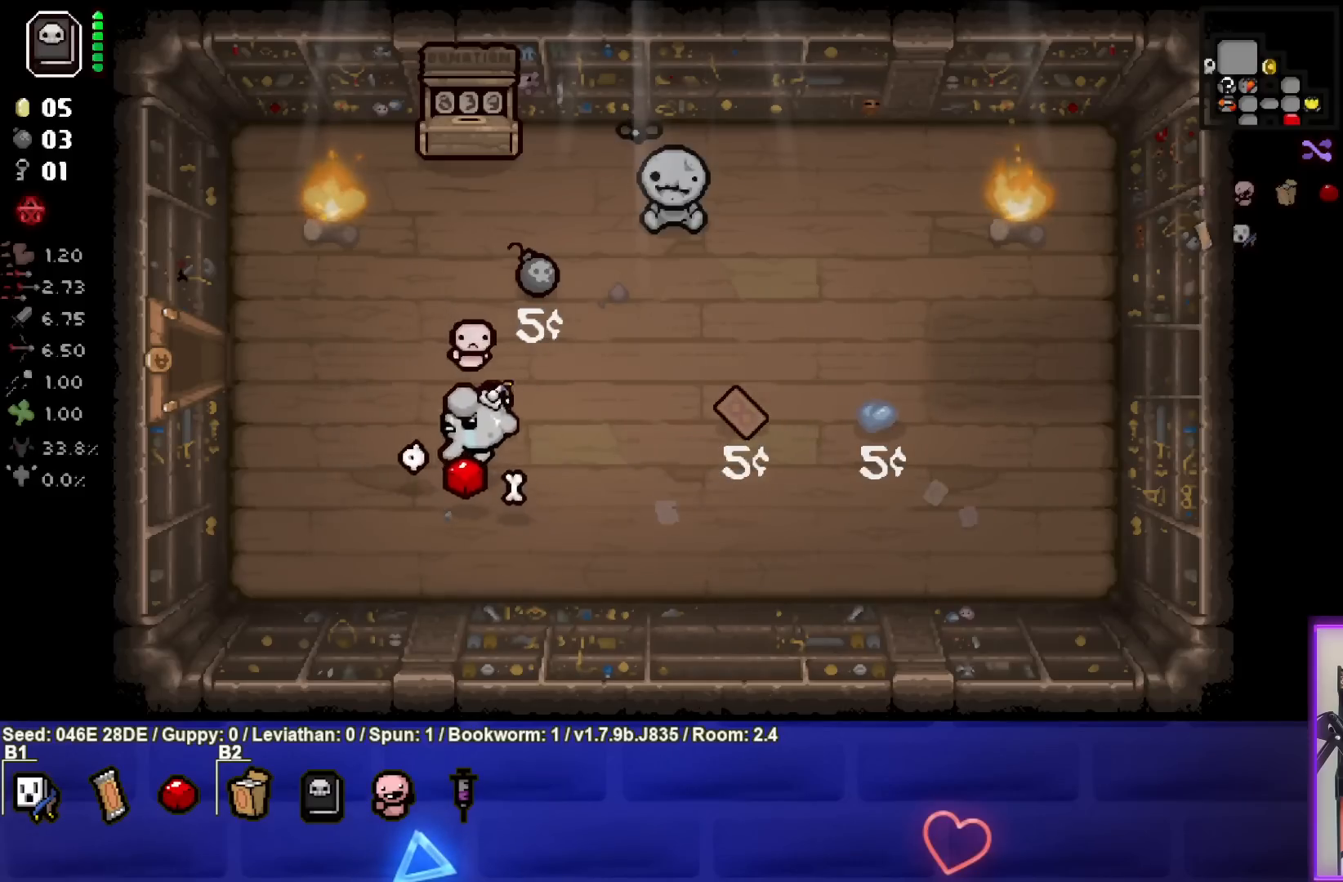
{"buttons": [], "left_stick": "right", "events": [[167, "left_stick", "right"]]}
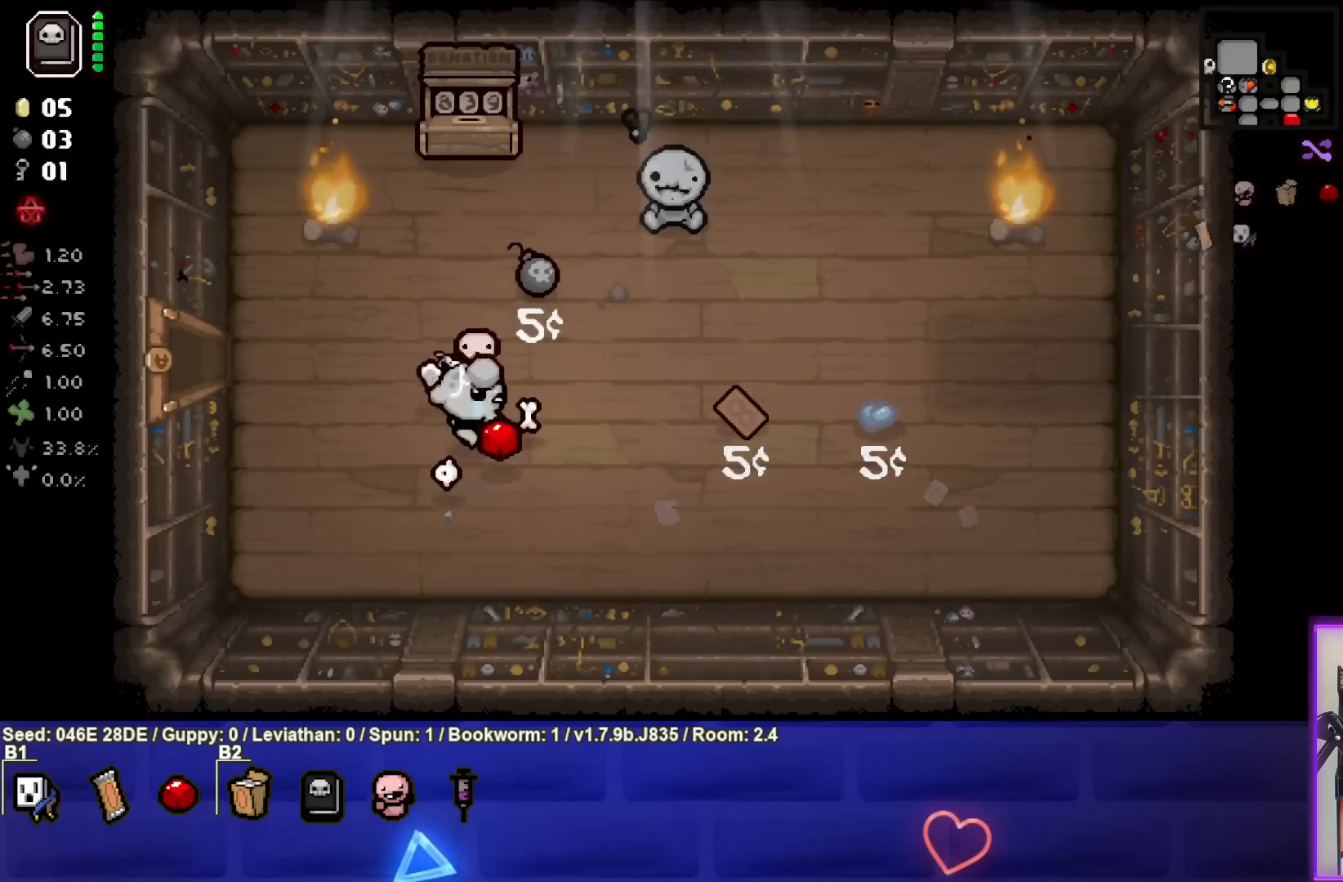
{"buttons": [], "left_stick": "right", "events": []}
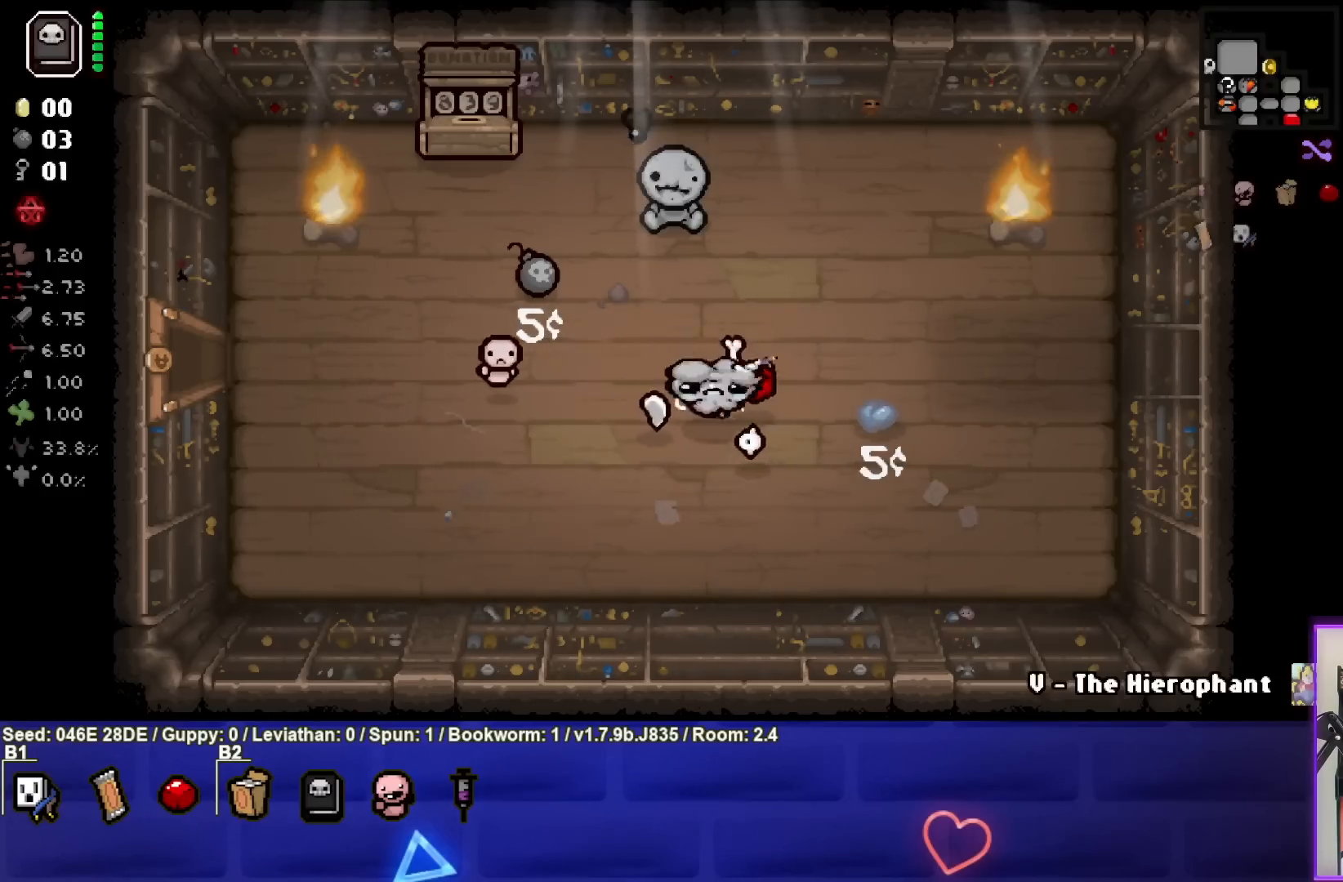
{"buttons": [], "left_stick": "left", "events": [[50, "left_stick", "down"], [100, "left_stick", "down-left"], [217, "left_stick", "left"]]}
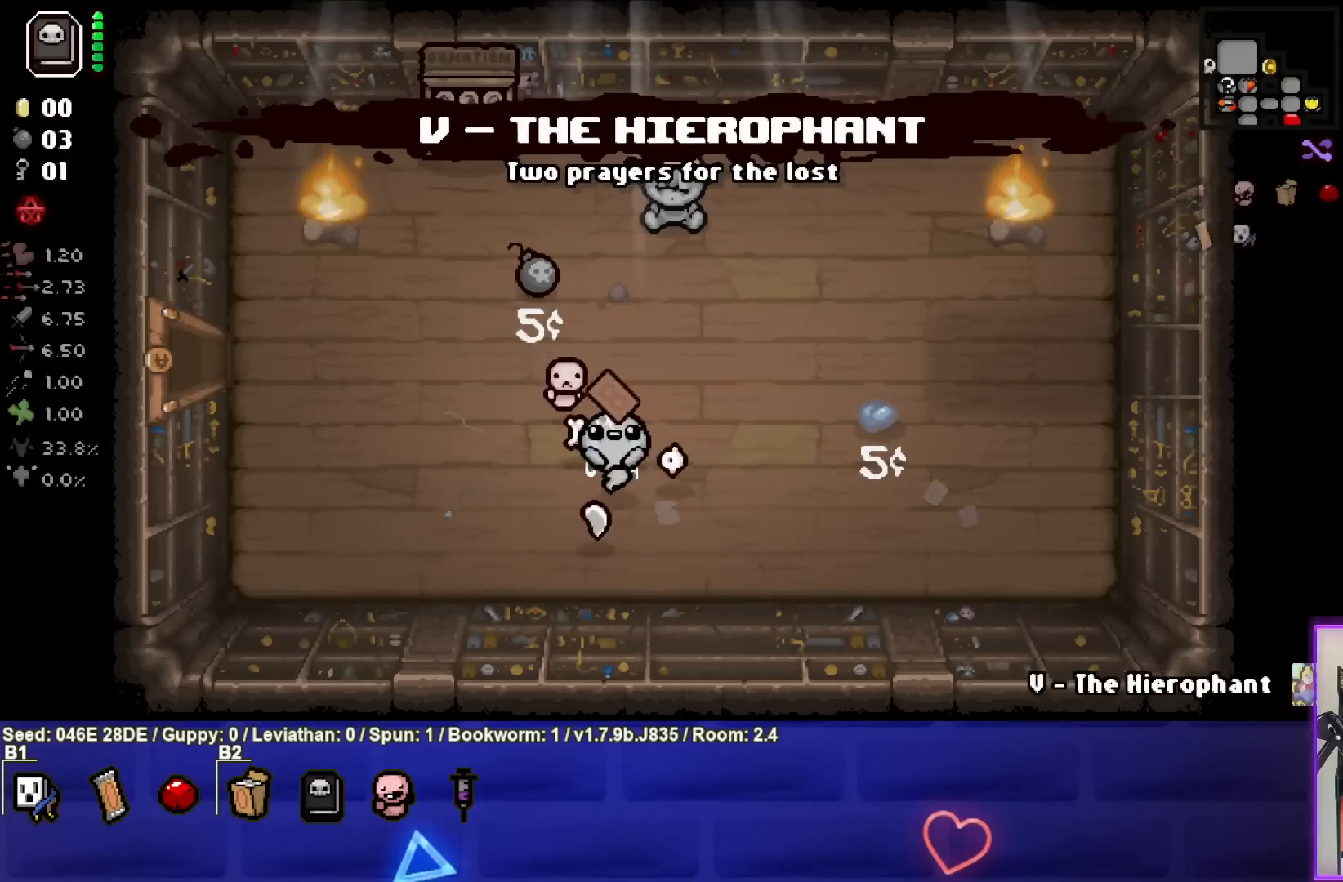
{"buttons": [], "left_stick": "up-left", "events": [[250, "R1", "down"], [367, "R1", "up"], [500, "left_stick", "up-left"]]}